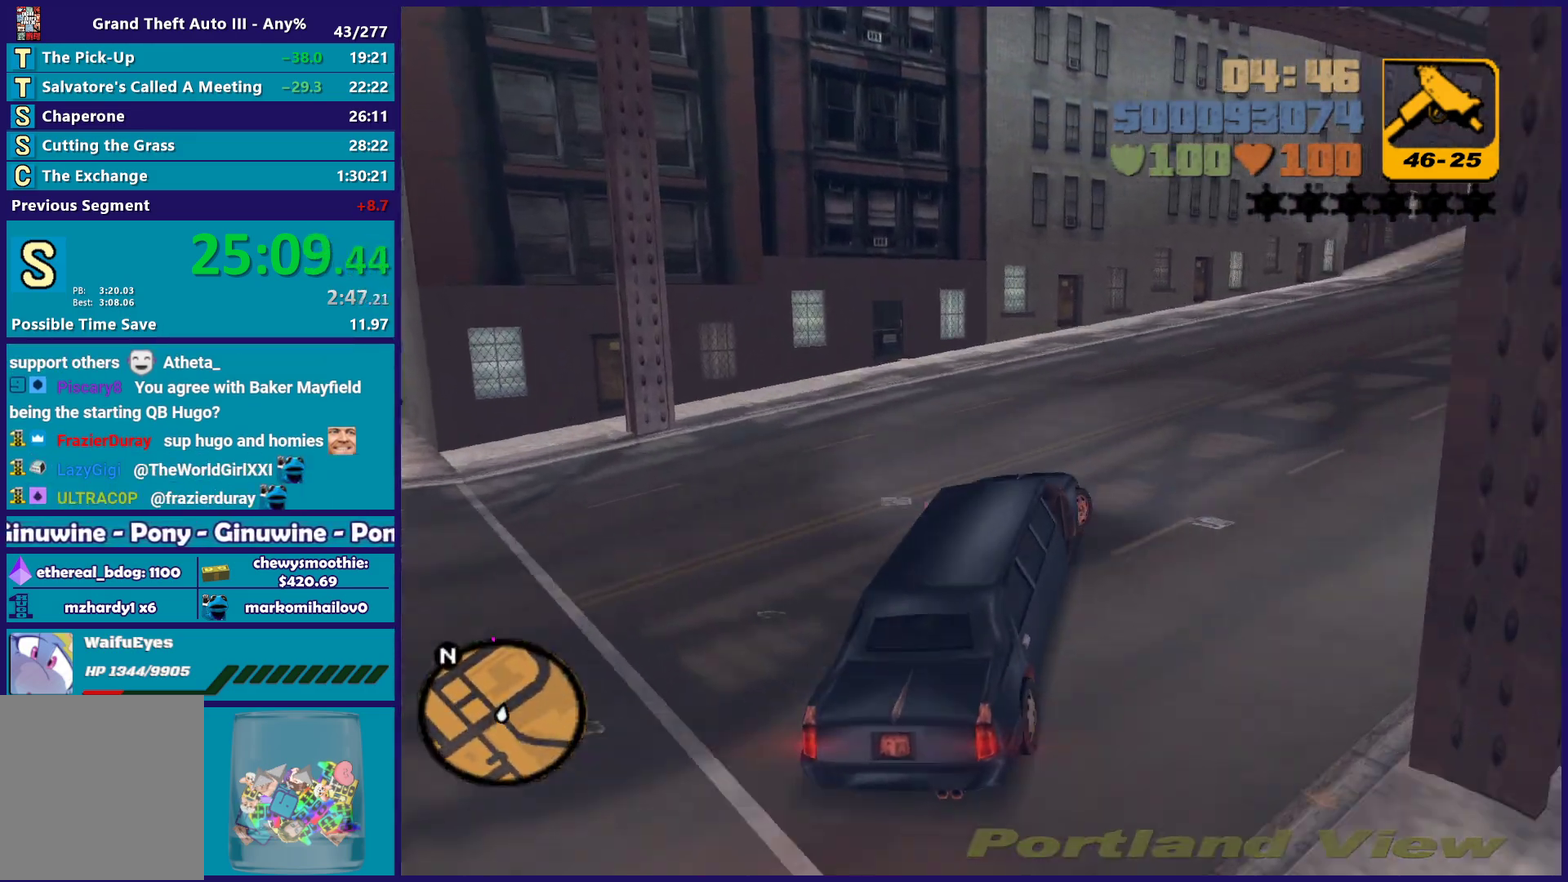
Gameplay with a controller (Xbox layout); each line is a JSON object with the inputs held at the frame after it. "events" lists button and stick changes between this image and that frame as [ms after this image, input, new state], when the widget could be followed in between.
{"buttons": ["R2"], "left_stick": "right", "right_stick": "center", "events": [[117, "R2", "up"], [200, "R2", "down"]]}
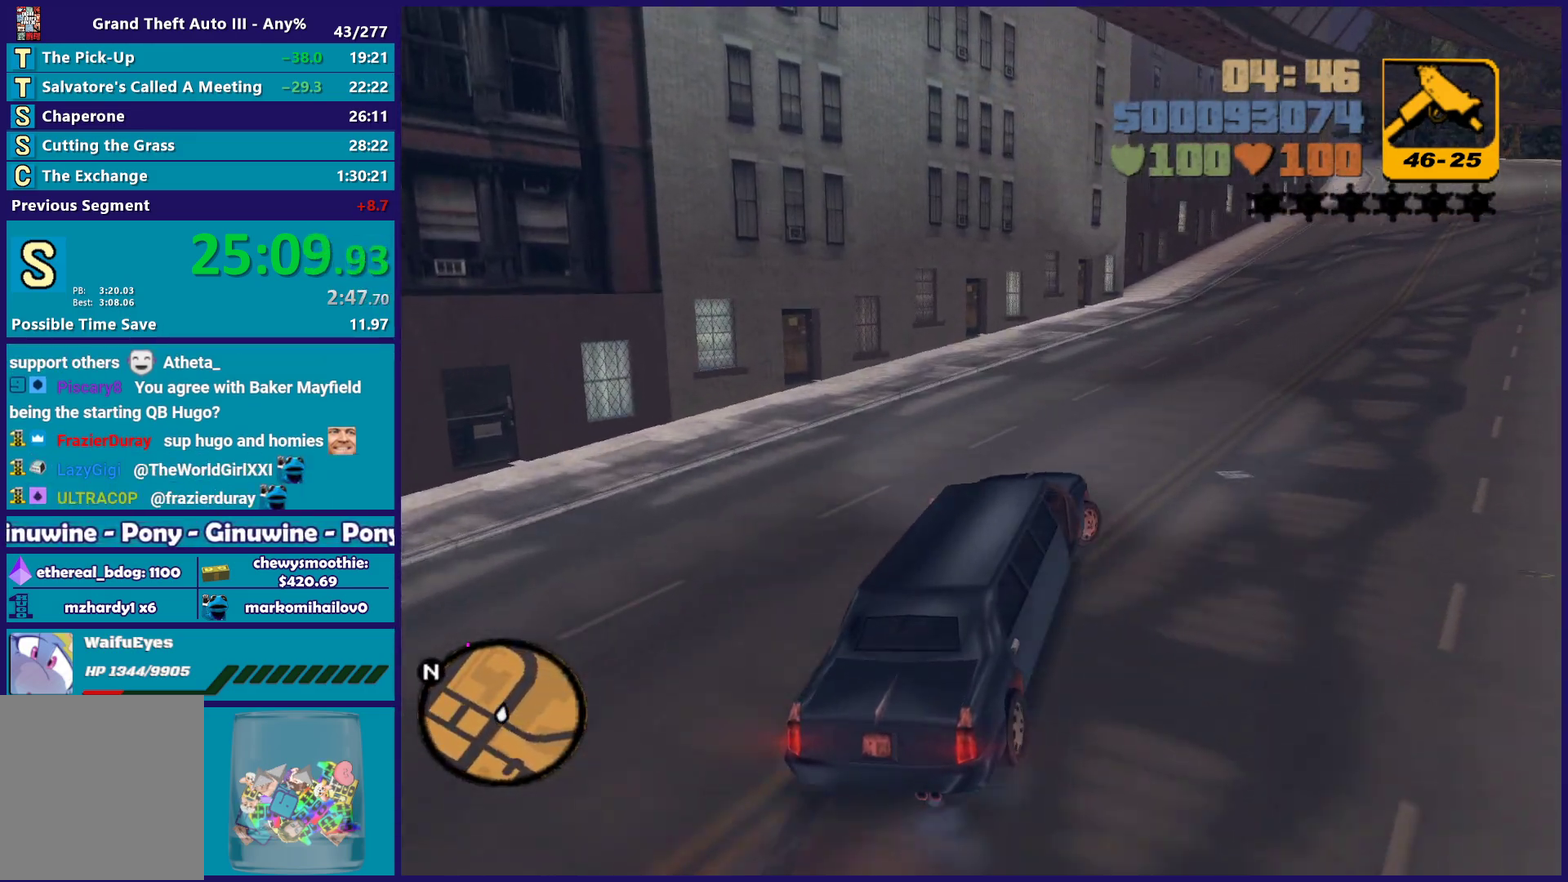
{"buttons": ["R2"], "left_stick": "center", "right_stick": "center", "events": [[483, "left_stick", "center"]]}
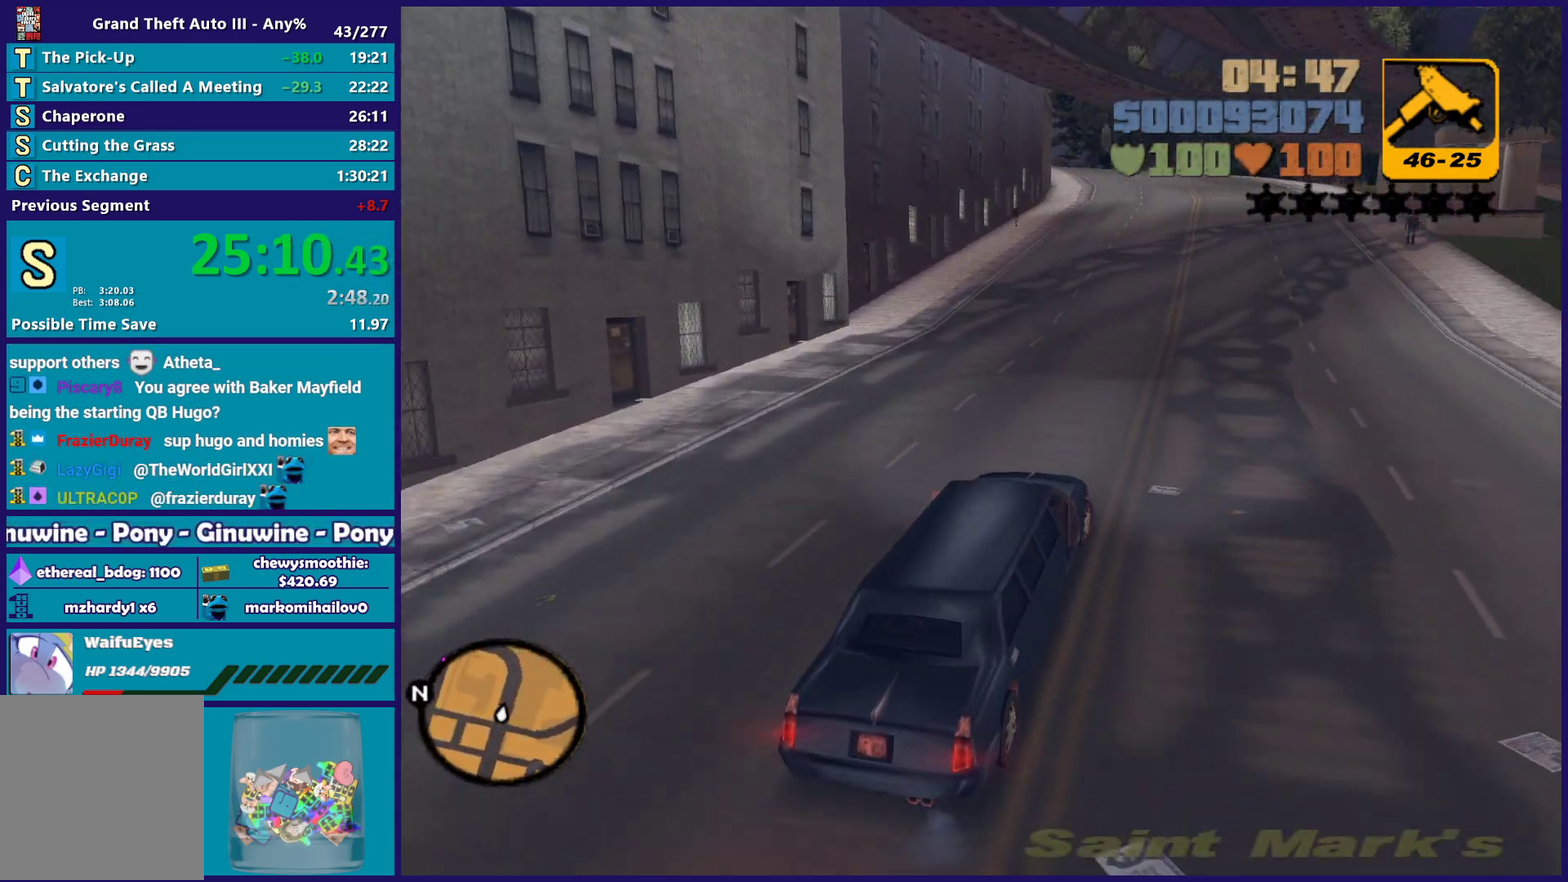
{"buttons": ["R2"], "left_stick": "center", "right_stick": "center", "events": [[300, "left_stick", "right"], [467, "left_stick", "center"]]}
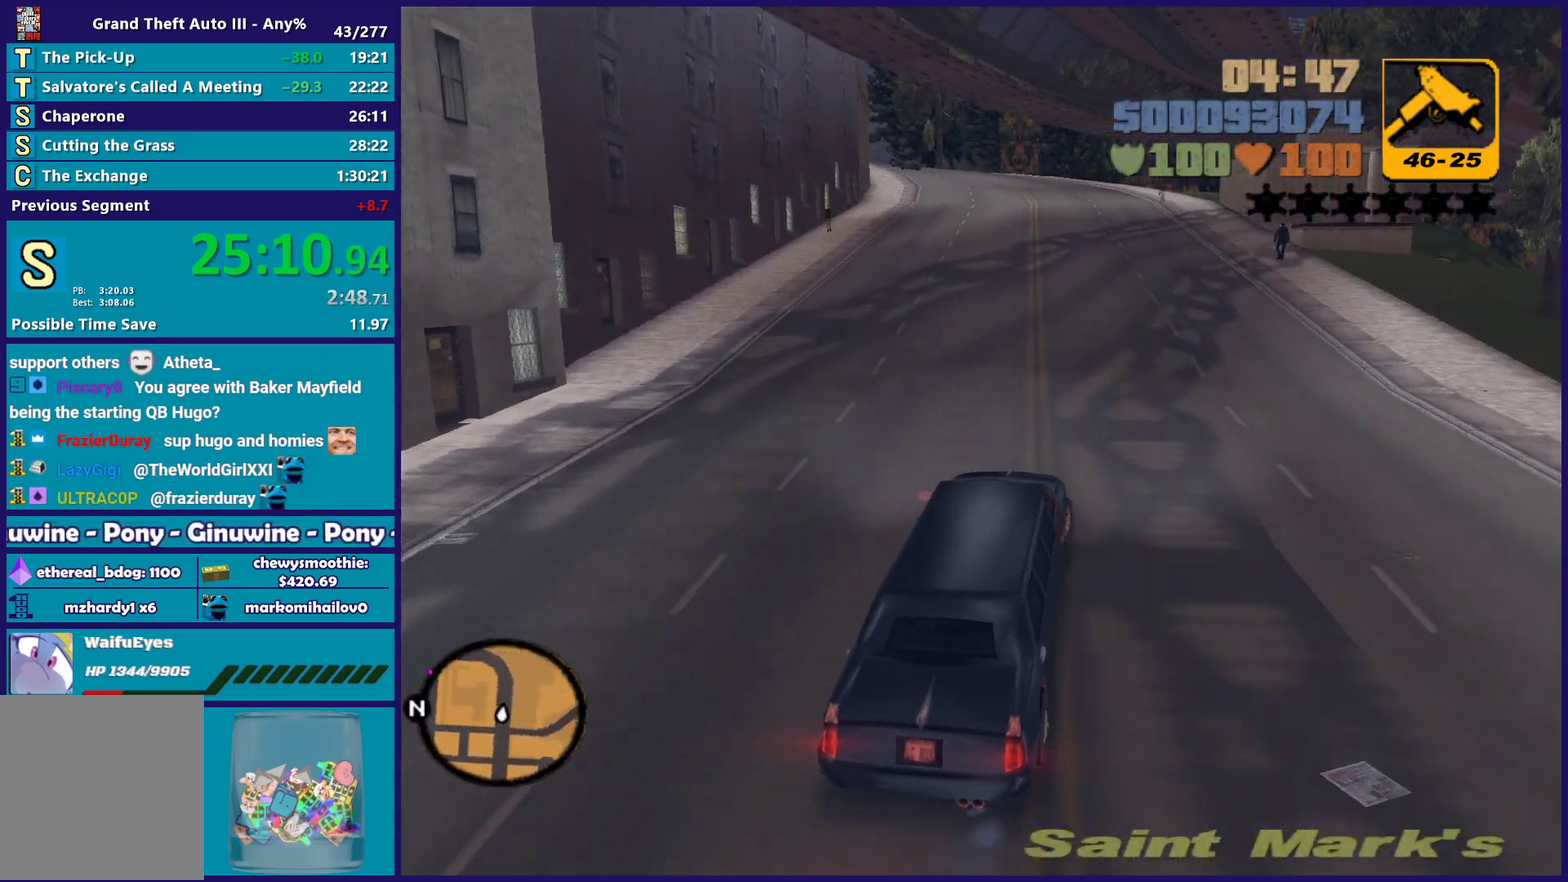
{"buttons": ["R2"], "left_stick": "down-right", "right_stick": "center", "events": [[100, "left_stick", "up"], [200, "left_stick", "up-left"], [300, "left_stick", "down-right"], [417, "left_stick", "up-left"], [500, "left_stick", "down-right"]]}
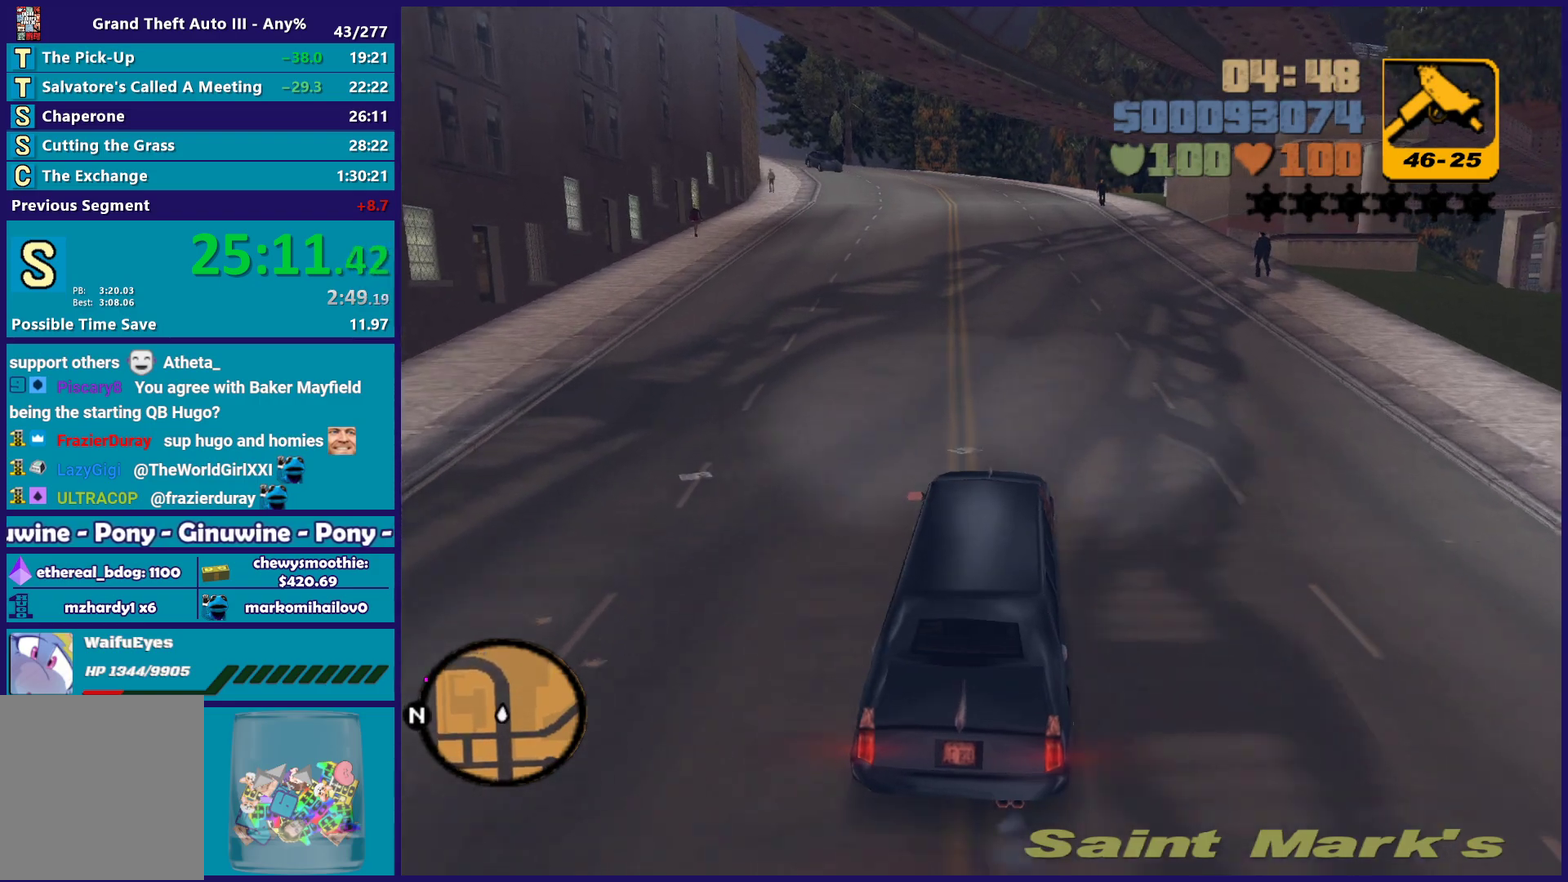
{"buttons": ["R2"], "left_stick": "down-right", "right_stick": "center", "events": [[167, "left_stick", "up-left"], [233, "left_stick", "down-right"], [367, "left_stick", "up-left"], [483, "left_stick", "down-right"]]}
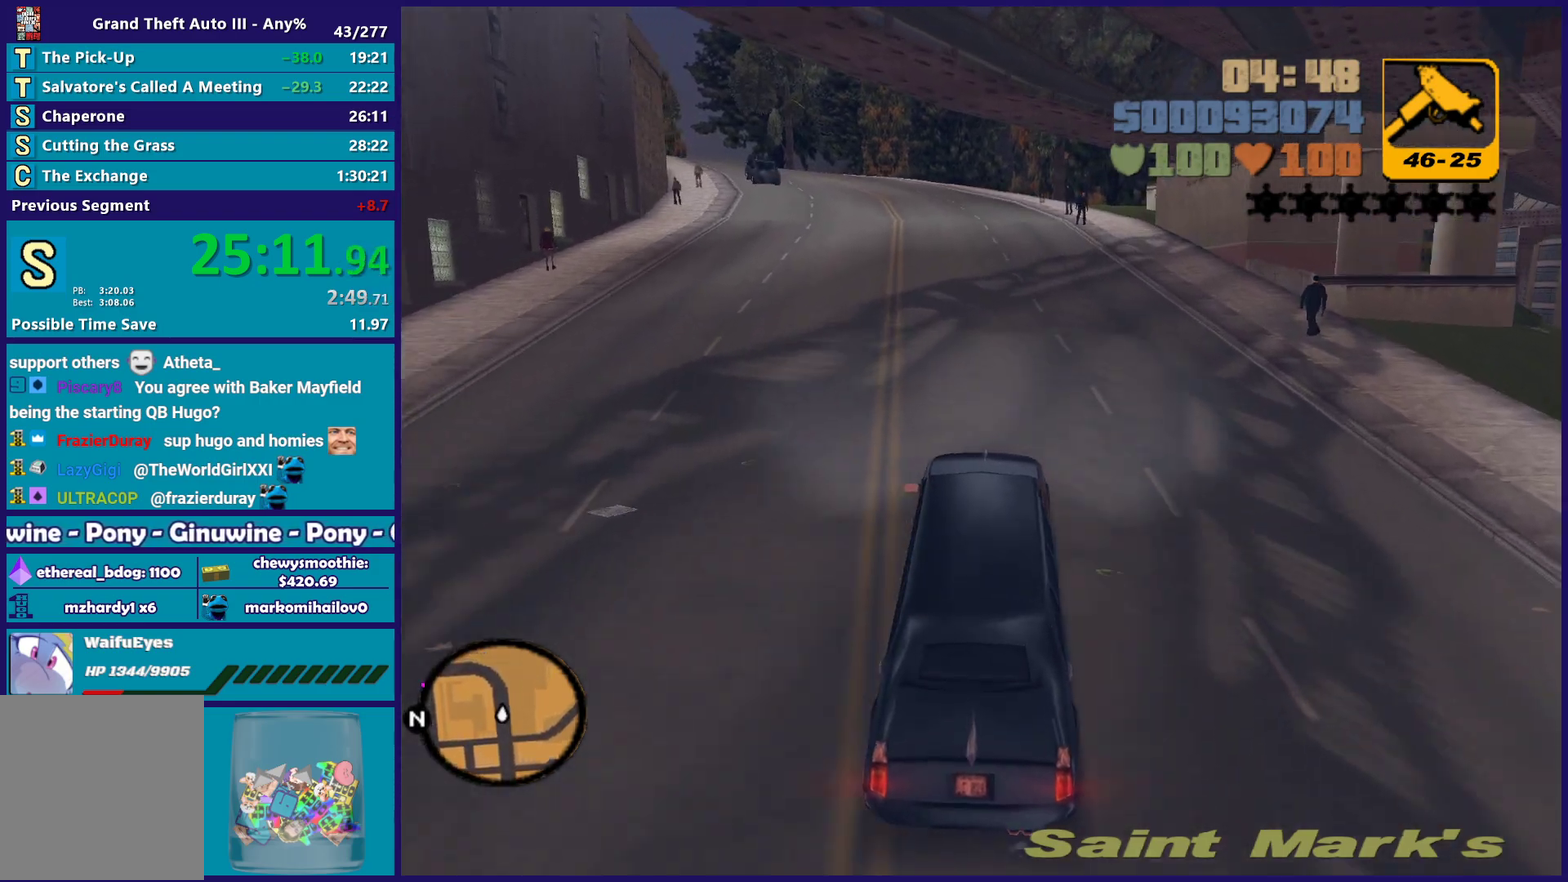
{"buttons": ["R2"], "left_stick": "down-right", "right_stick": "center", "events": [[100, "left_stick", "up-left"], [200, "left_stick", "down-right"], [300, "left_stick", "up-left"], [417, "left_stick", "down-right"]]}
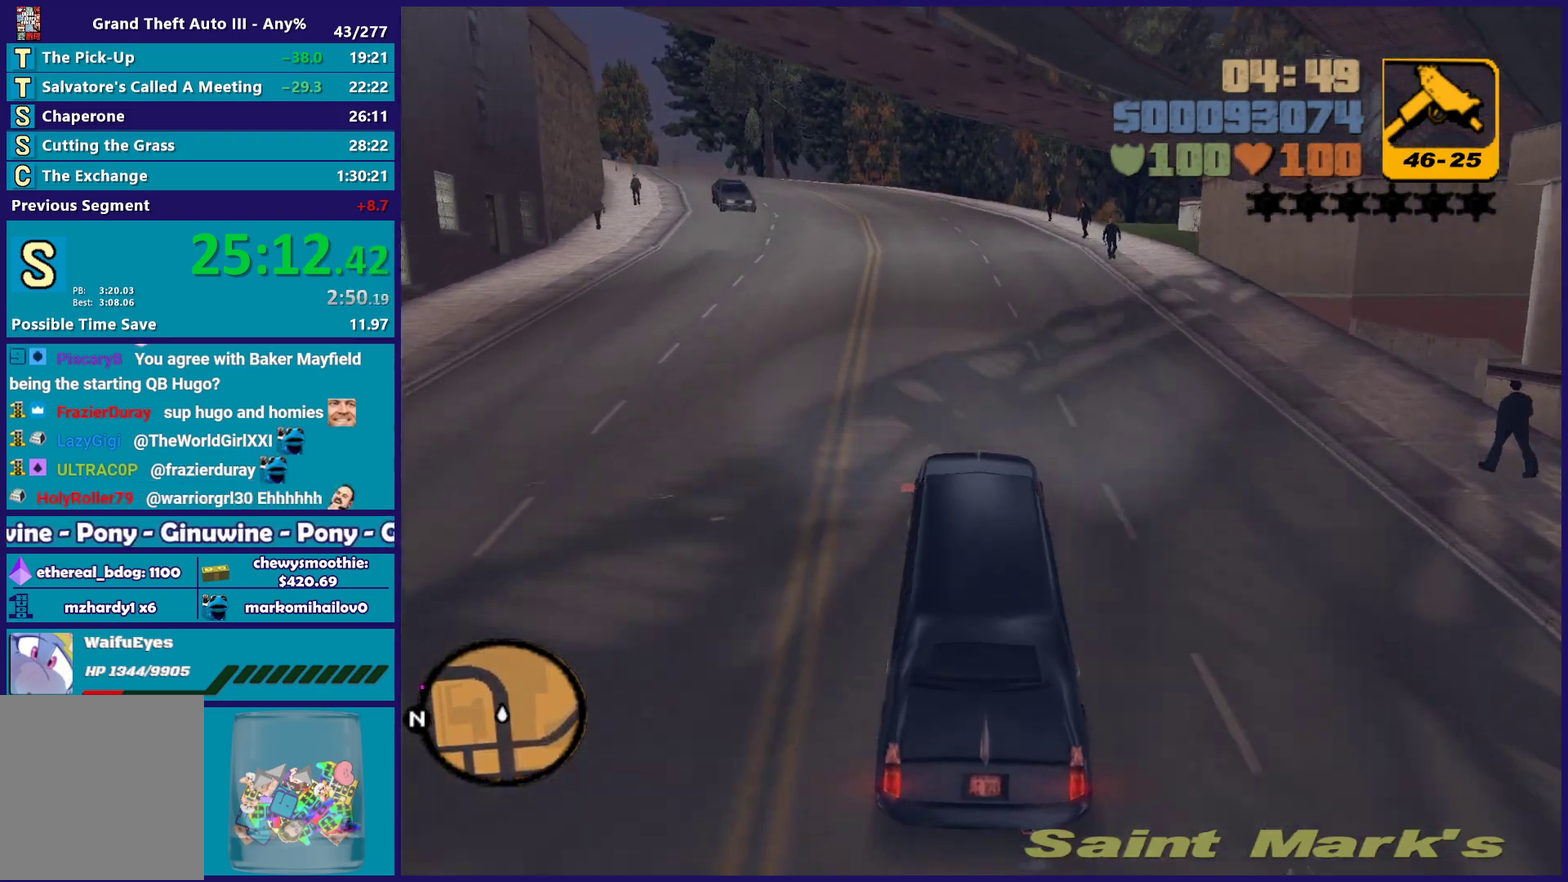
{"buttons": ["R2"], "left_stick": "center", "right_stick": "center", "events": [[17, "left_stick", "up-left"], [167, "left_stick", "down-right"], [250, "left_stick", "up-left"], [333, "left_stick", "center"]]}
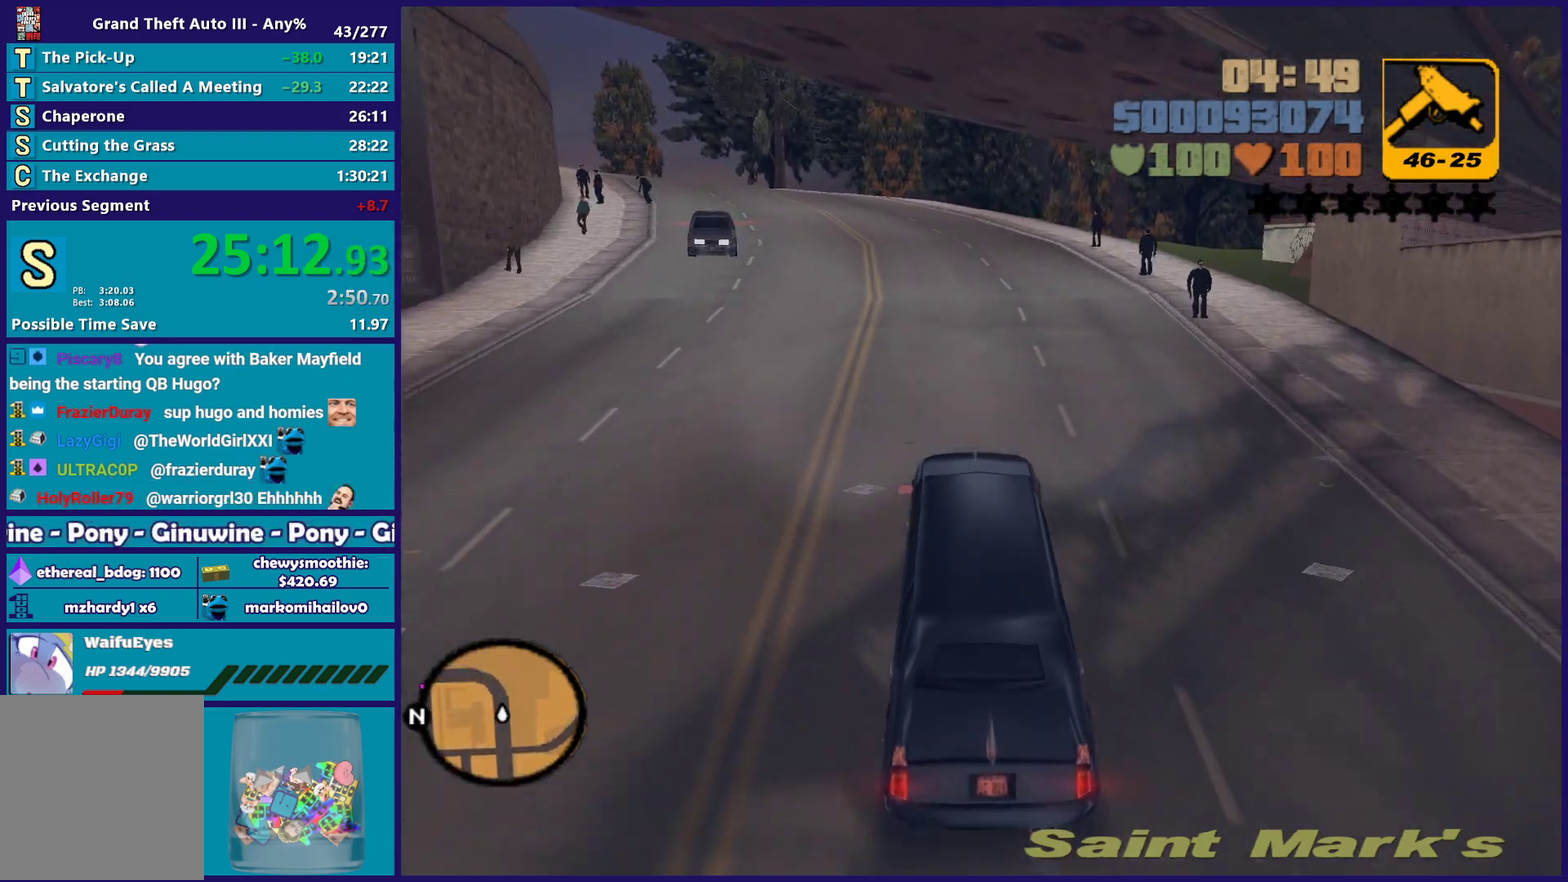
{"buttons": ["R2"], "left_stick": "center", "right_stick": "center", "events": []}
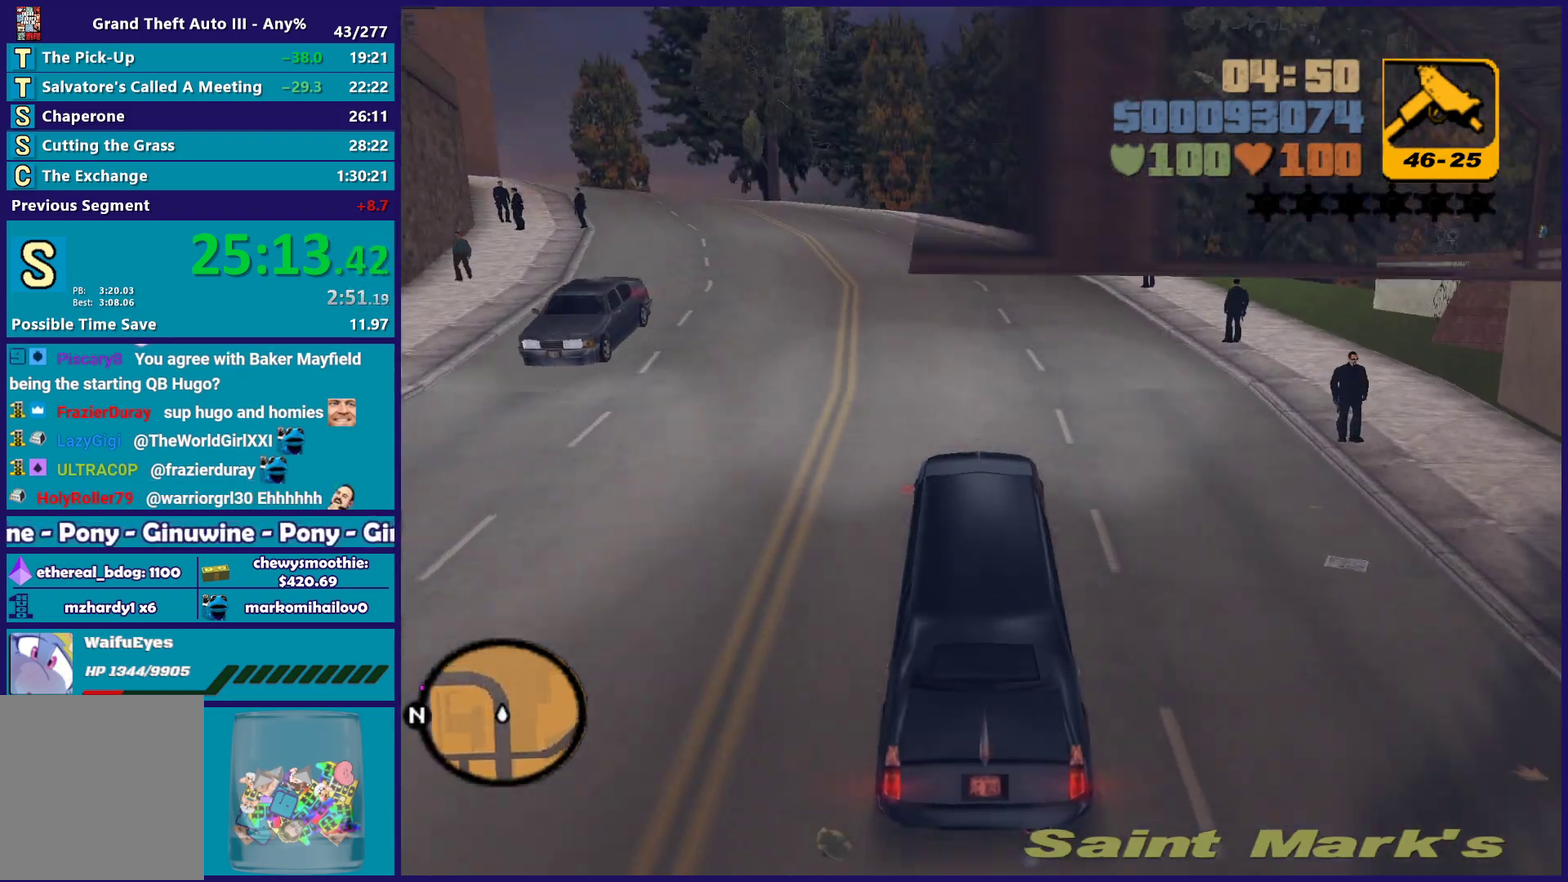
{"buttons": ["R2"], "left_stick": "center", "right_stick": "center", "events": []}
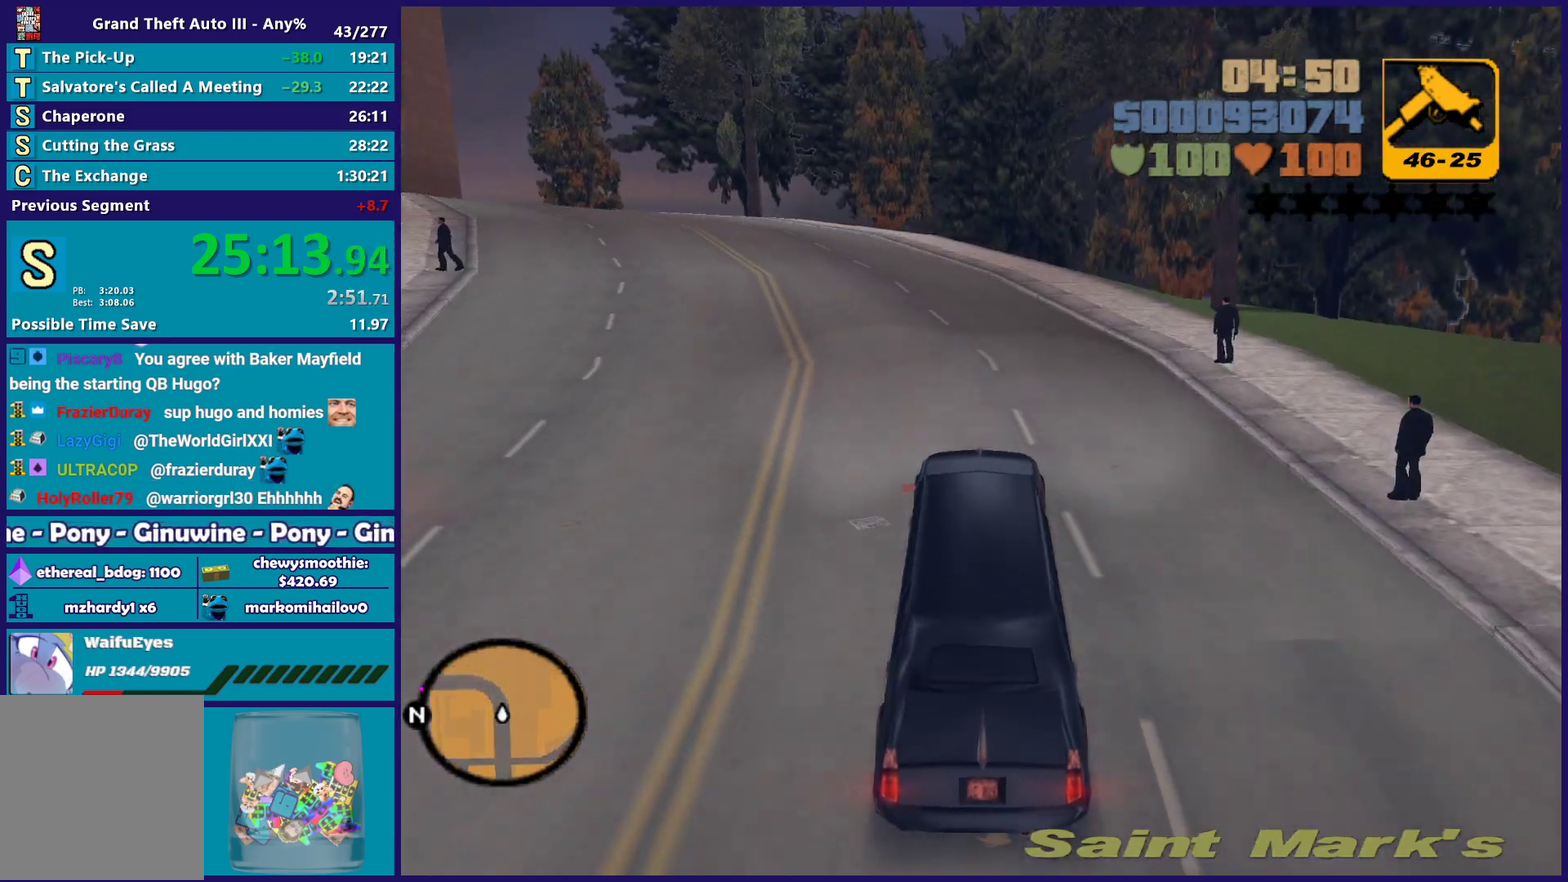
{"buttons": ["R2"], "left_stick": "left", "right_stick": "center", "events": [[67, "left_stick", "left"]]}
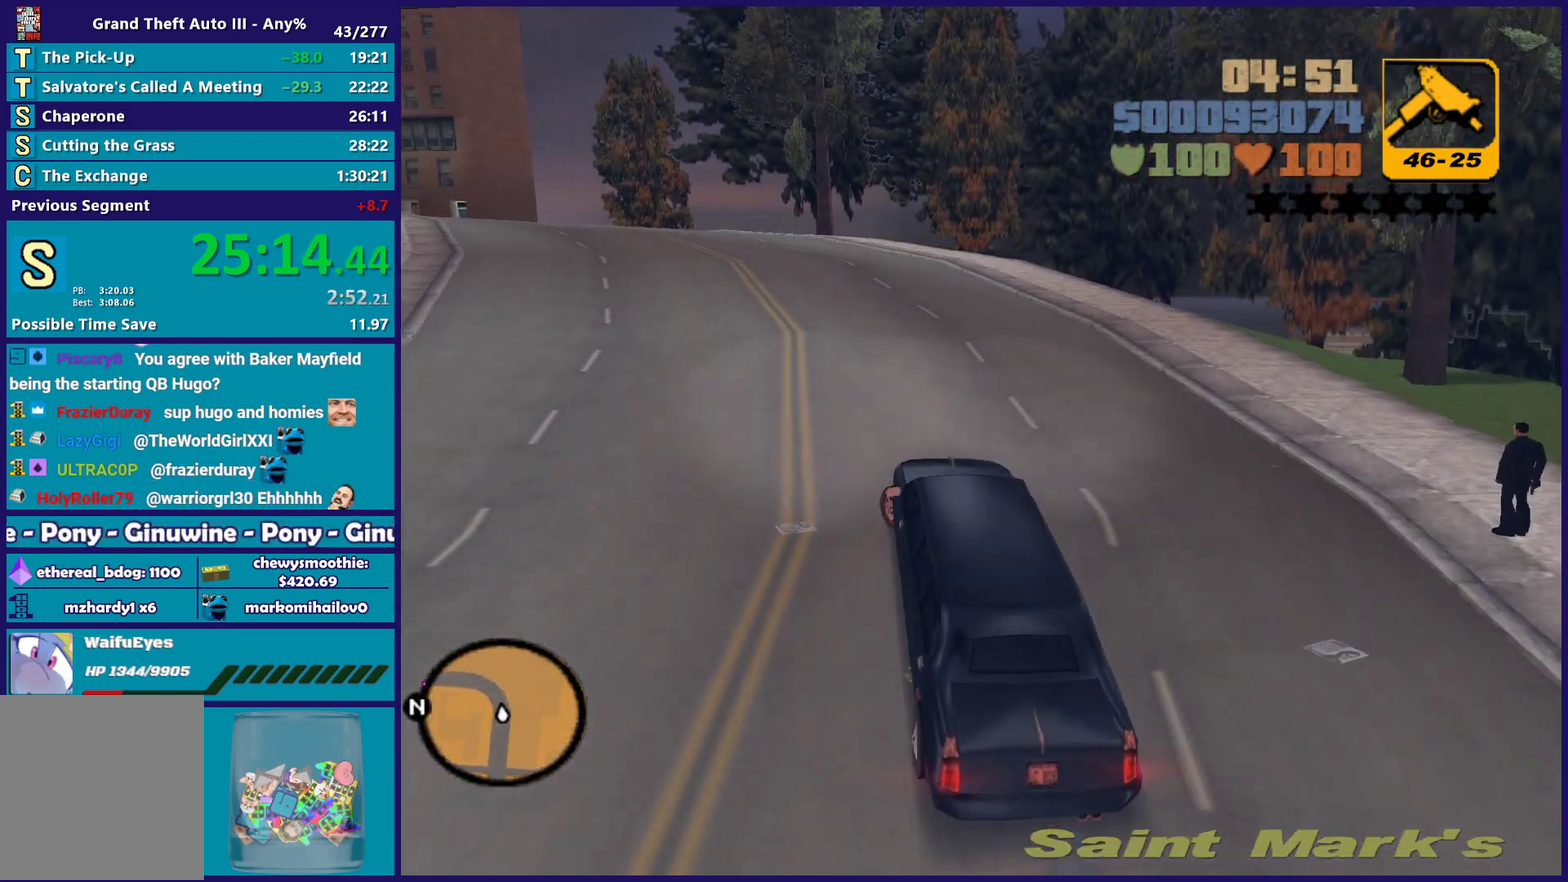
{"buttons": ["R2"], "left_stick": "center", "right_stick": "center", "events": [[300, "left_stick", "center"]]}
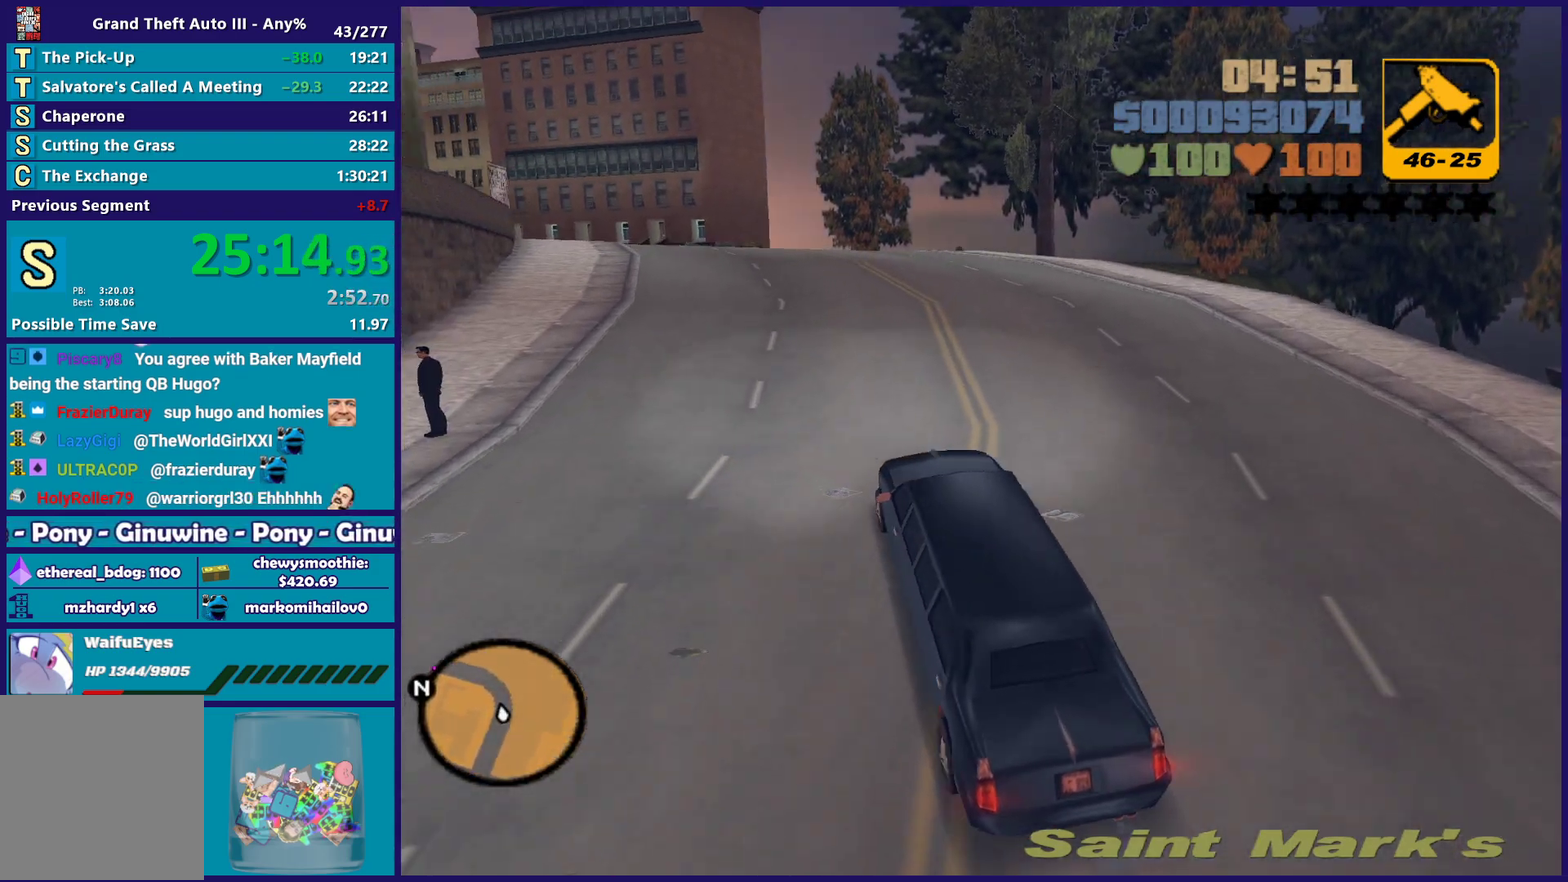
{"buttons": ["R2"], "left_stick": "center", "right_stick": "center", "events": [[50, "left_stick", "up-left"], [50, "right_stick", "down-left"], [417, "right_stick", "center"], [467, "left_stick", "center"]]}
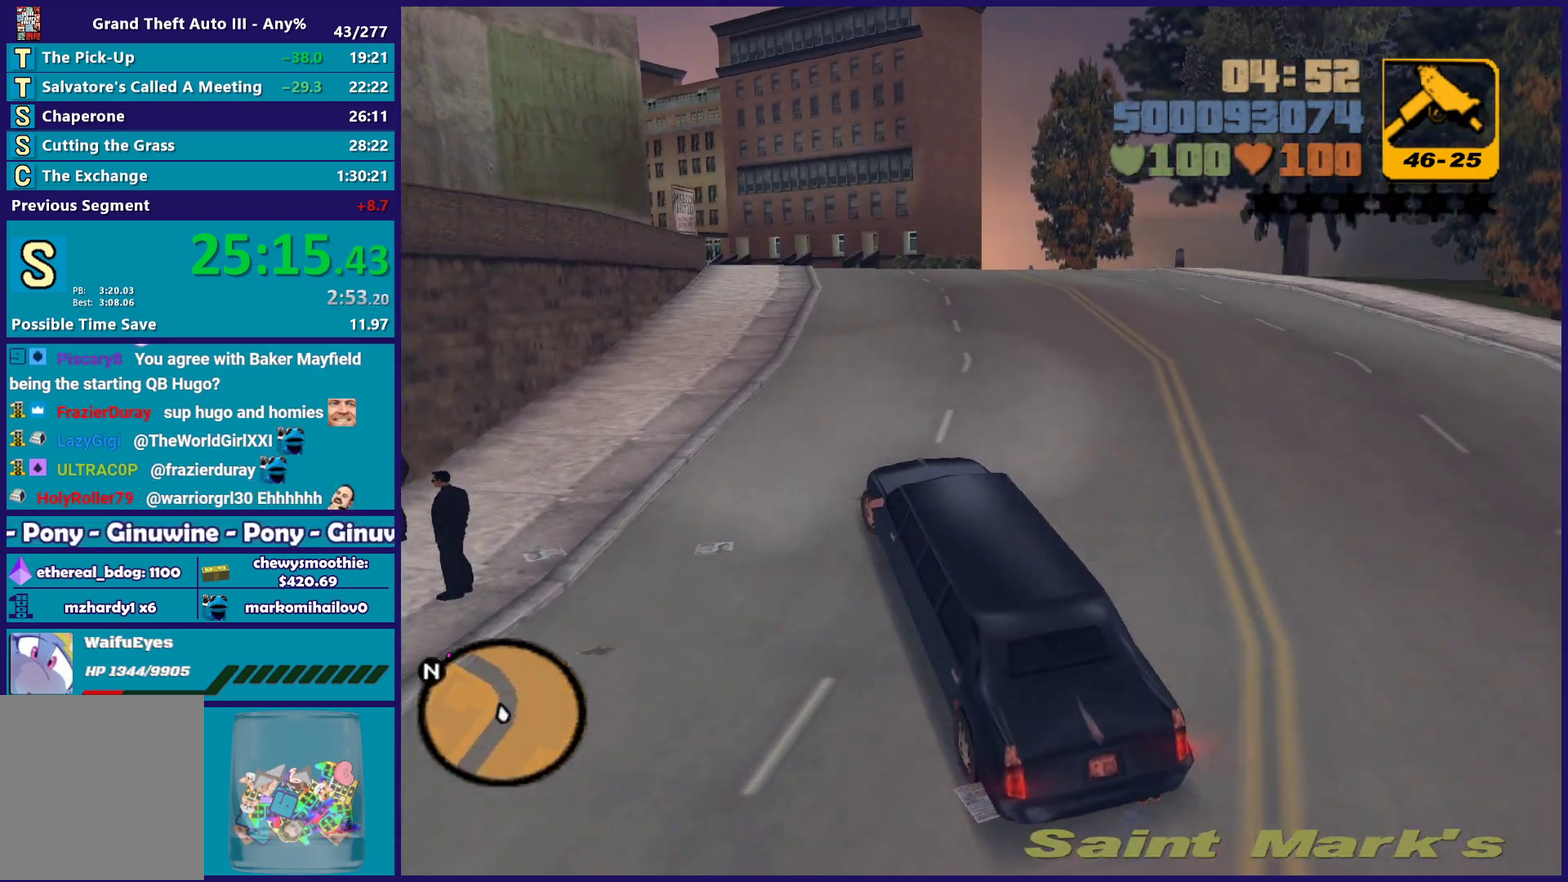
{"buttons": ["R2"], "left_stick": "center", "right_stick": "center", "events": [[217, "left_stick", "right"], [450, "left_stick", "center"]]}
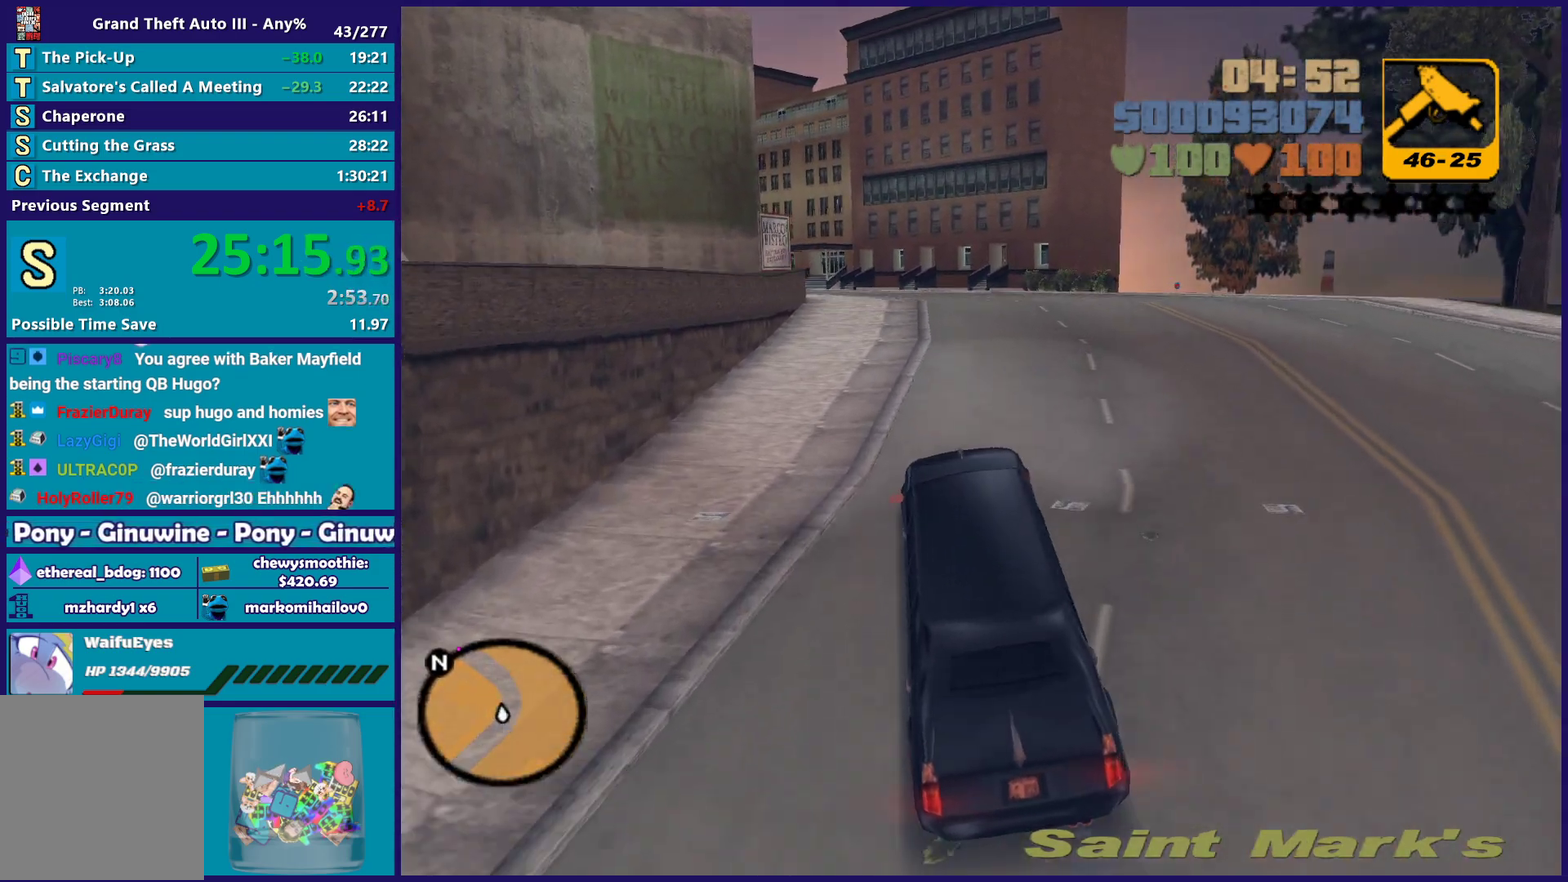
{"buttons": ["R2"], "left_stick": "center", "right_stick": "center", "events": []}
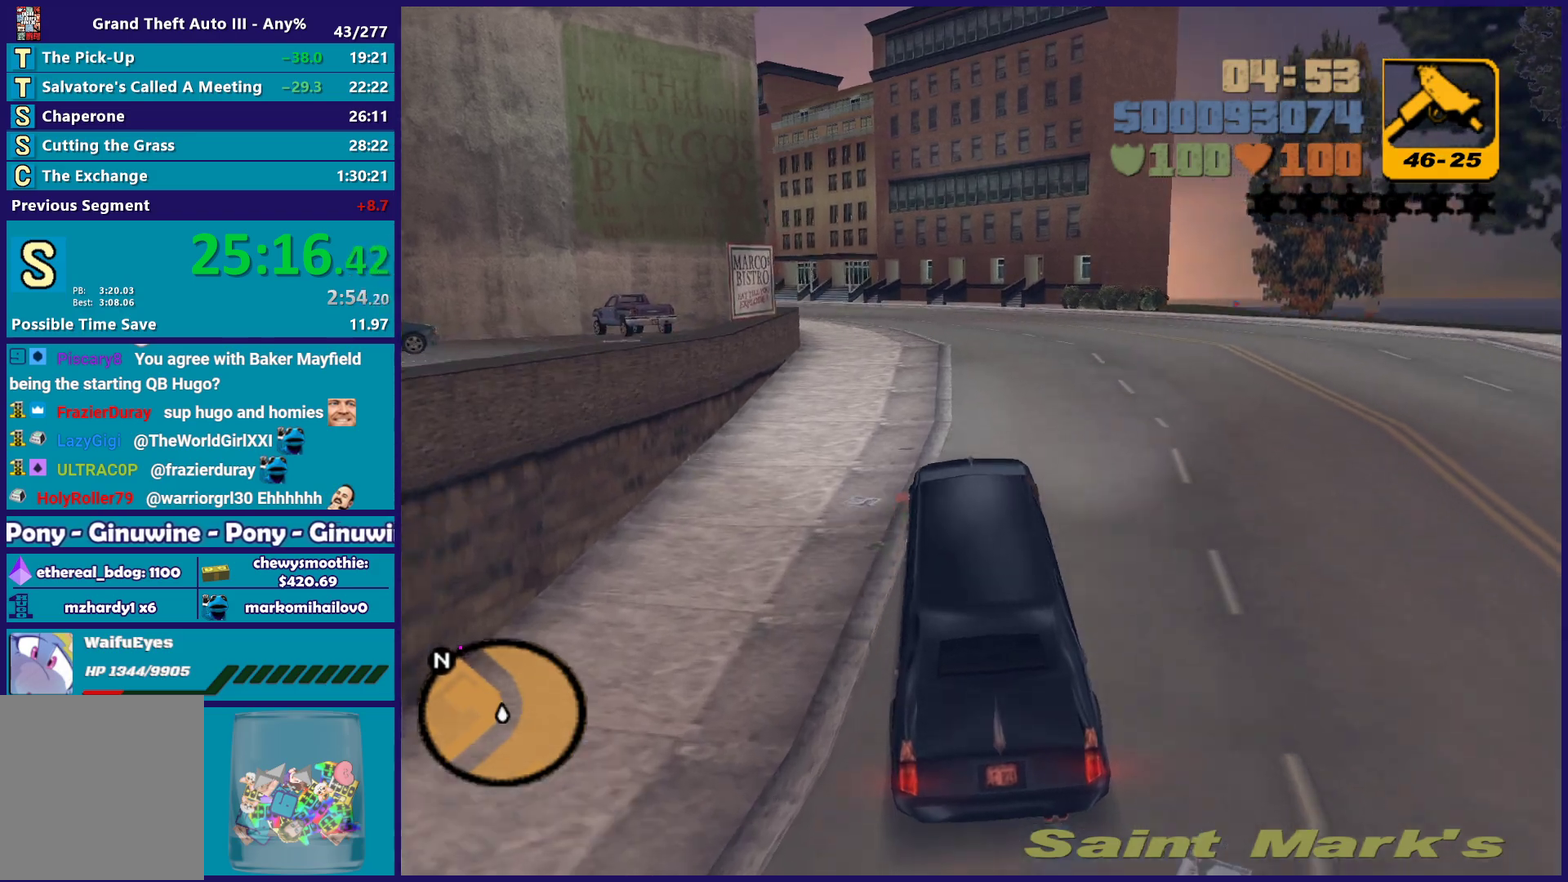
{"buttons": ["R2"], "left_stick": "center", "right_stick": "center", "events": [[167, "left_stick", "up-left"], [367, "left_stick", "center"]]}
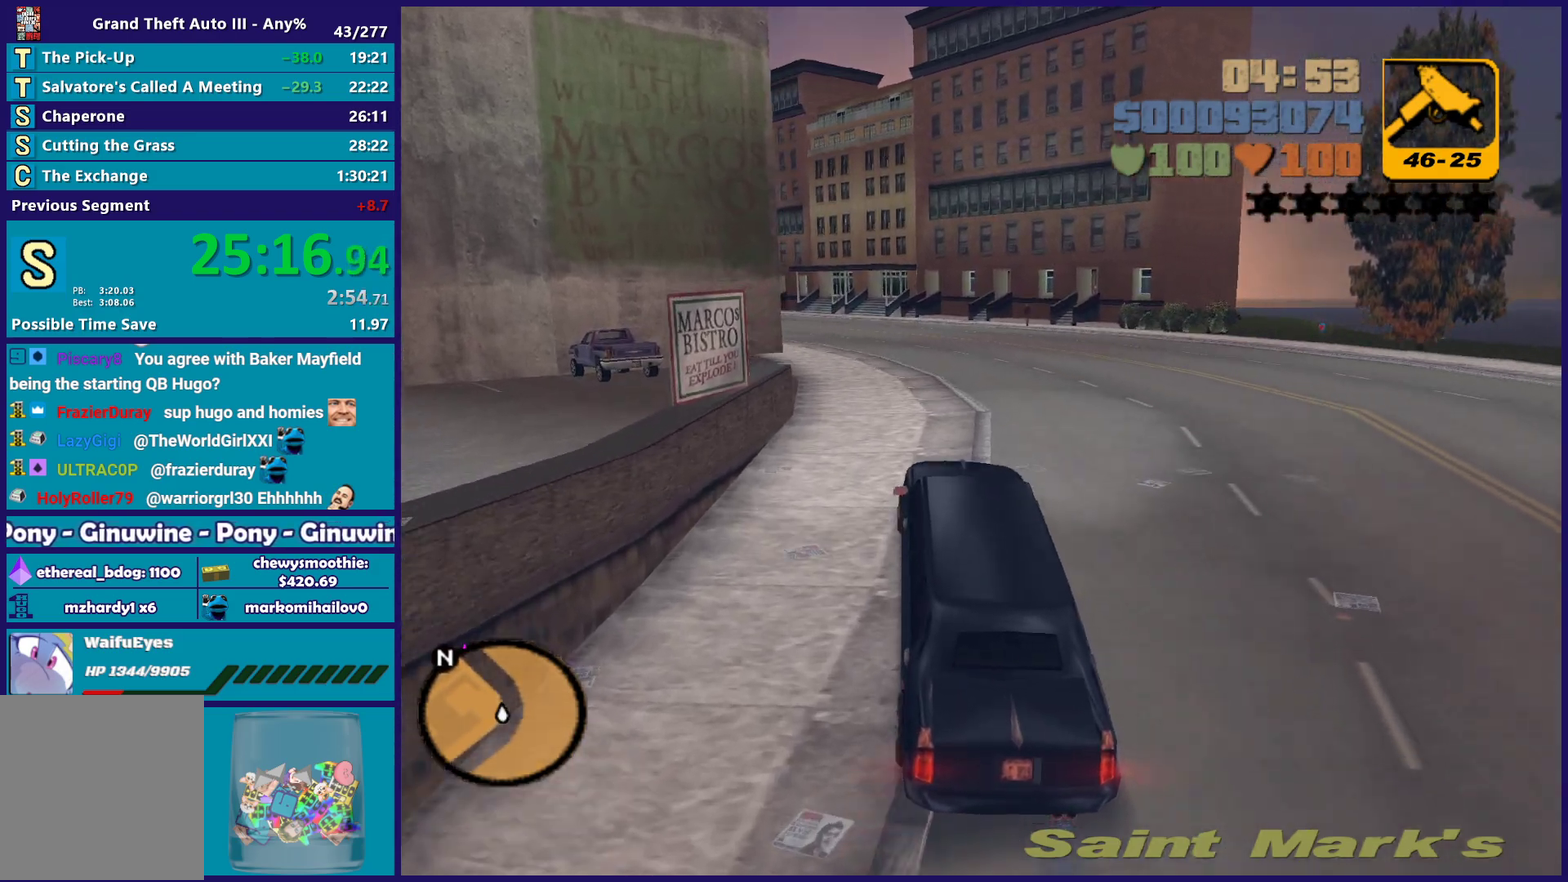
{"buttons": ["R2"], "left_stick": "center", "right_stick": "center", "events": [[250, "left_stick", "up-left"], [417, "left_stick", "center"]]}
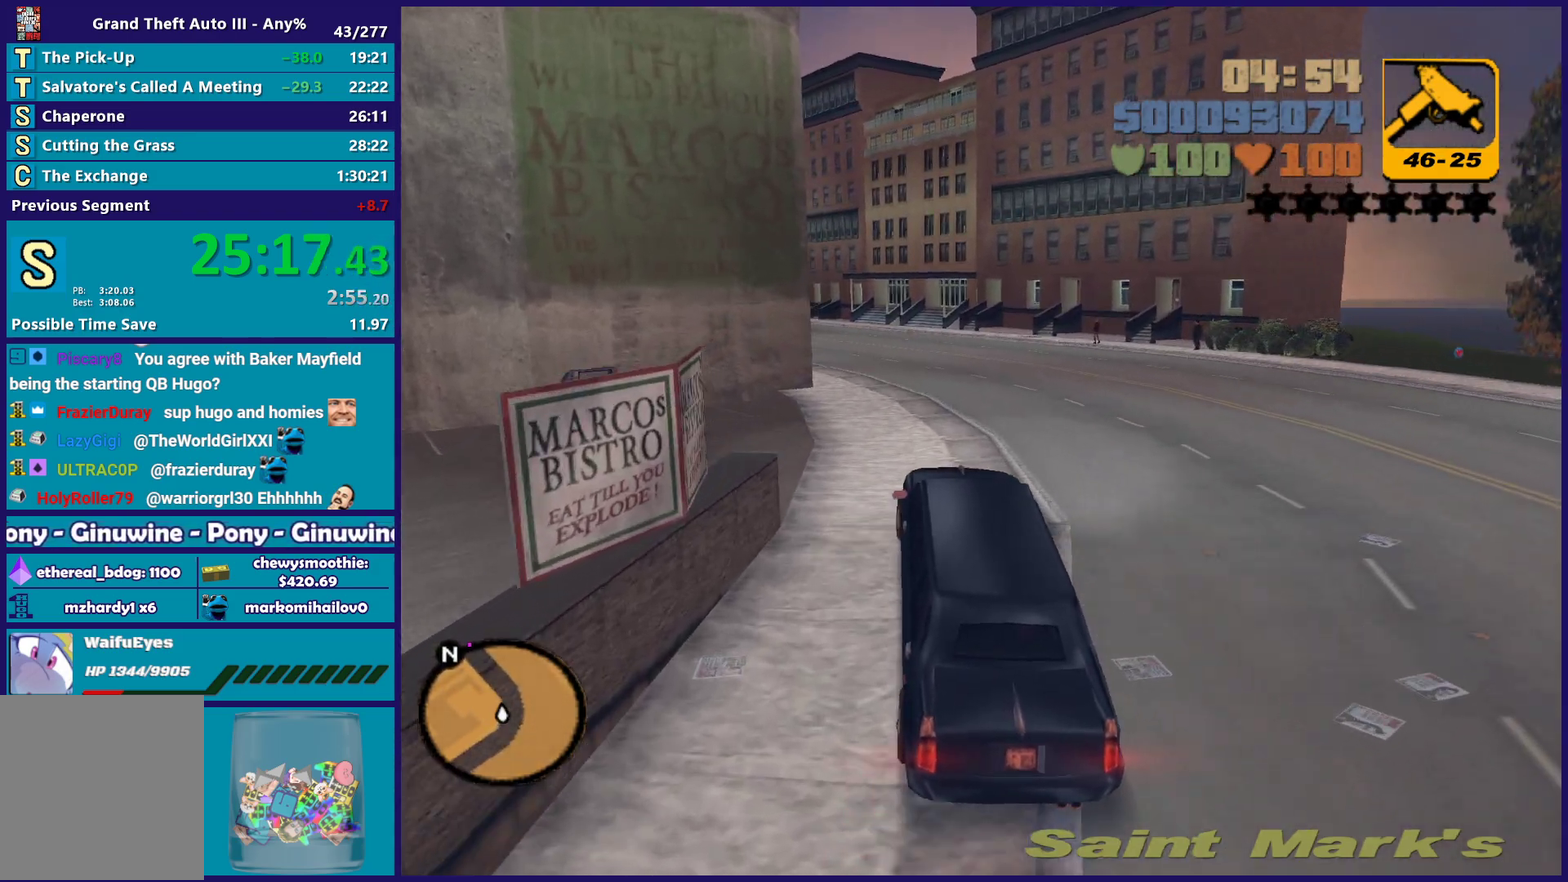
{"buttons": ["R2"], "left_stick": "up-left", "right_stick": "center", "events": [[150, "R2", "up"], [250, "R2", "down"], [350, "left_stick", "up-left"]]}
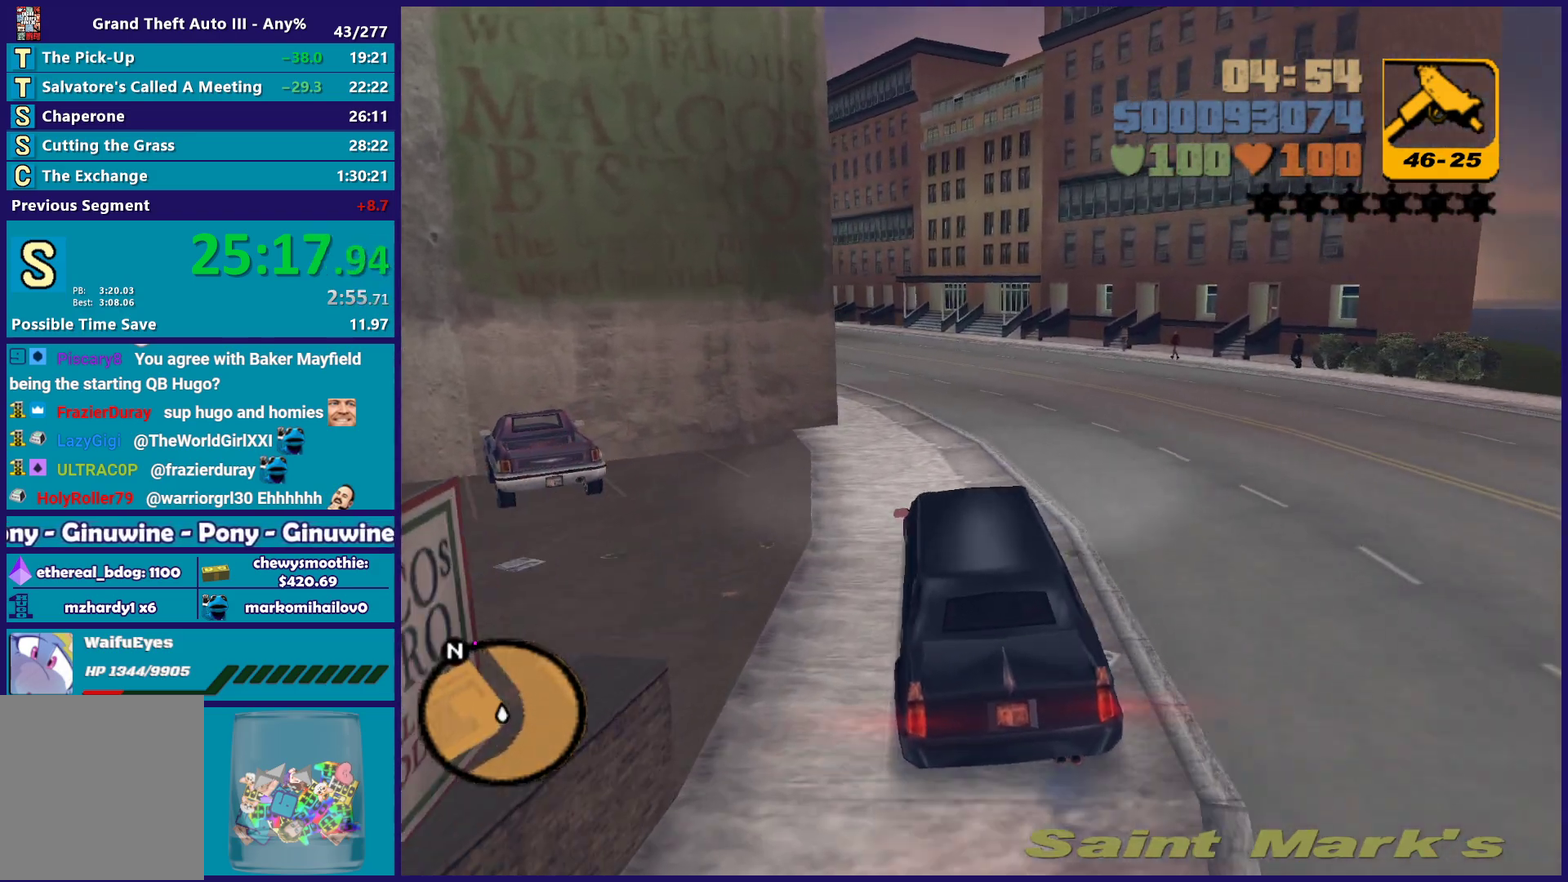
{"buttons": ["R2"], "left_stick": "center", "right_stick": "center", "events": [[17, "left_stick", "center"]]}
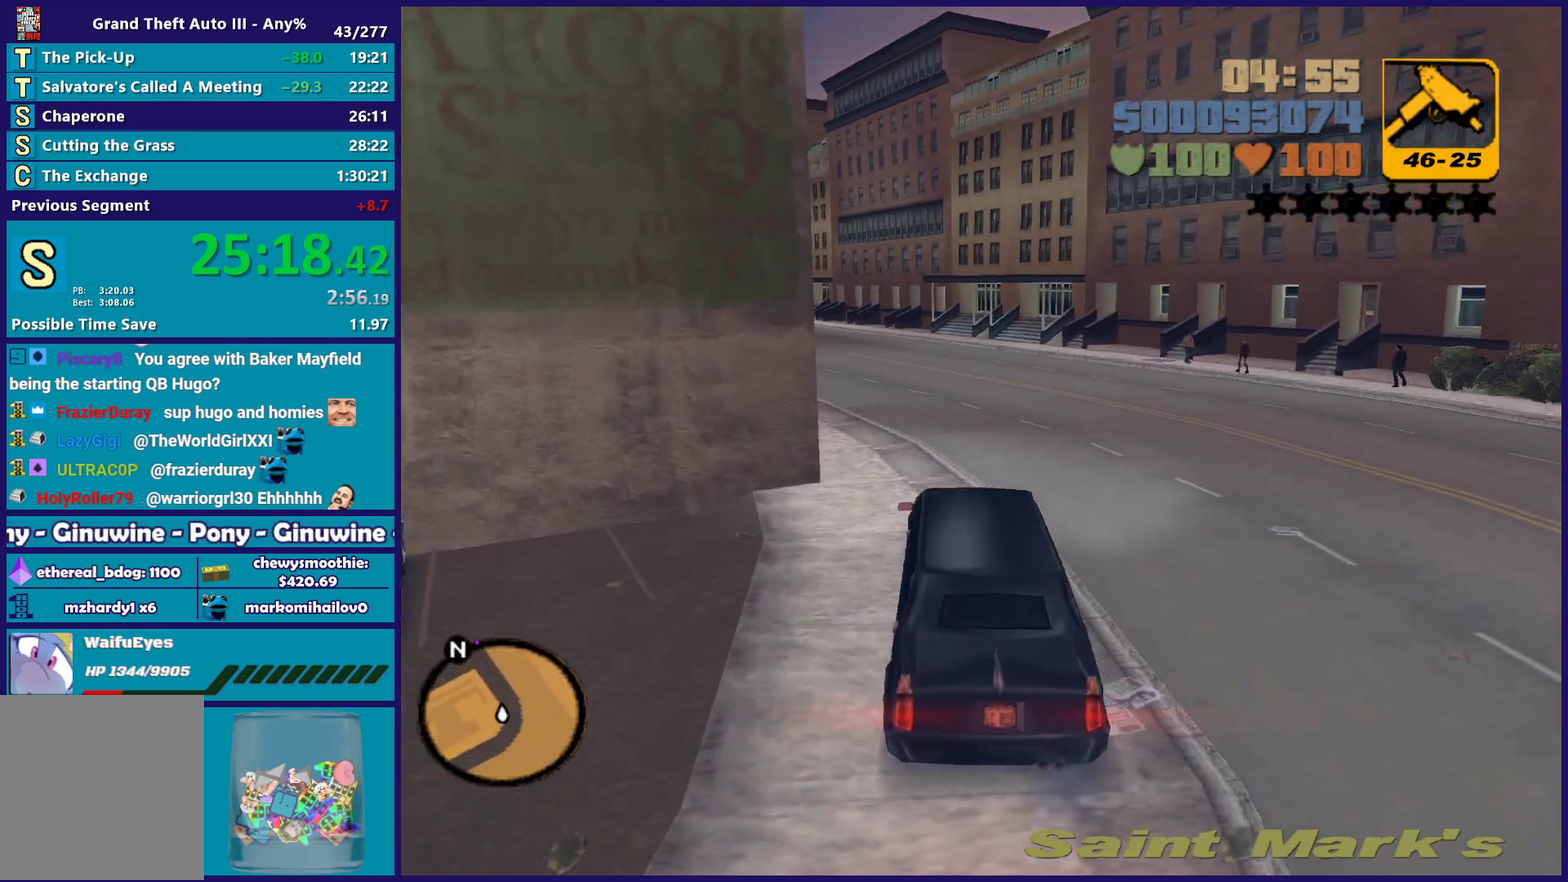
{"buttons": ["R2"], "left_stick": "center", "right_stick": "center", "events": []}
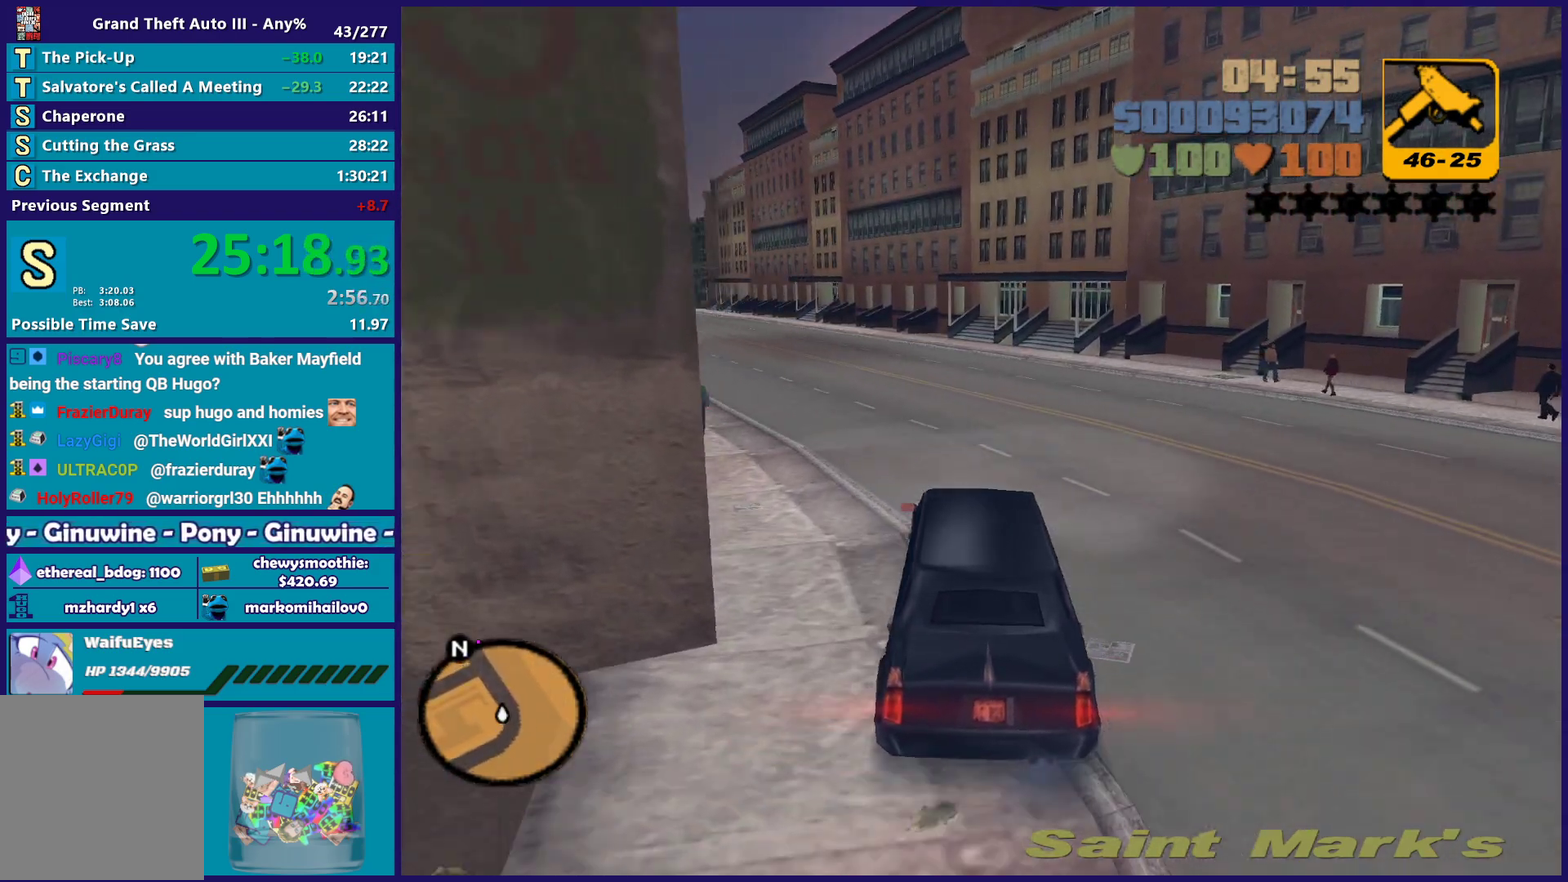
{"buttons": ["R2"], "left_stick": "center", "right_stick": "center", "events": [[133, "left_stick", "up-left"], [483, "left_stick", "center"]]}
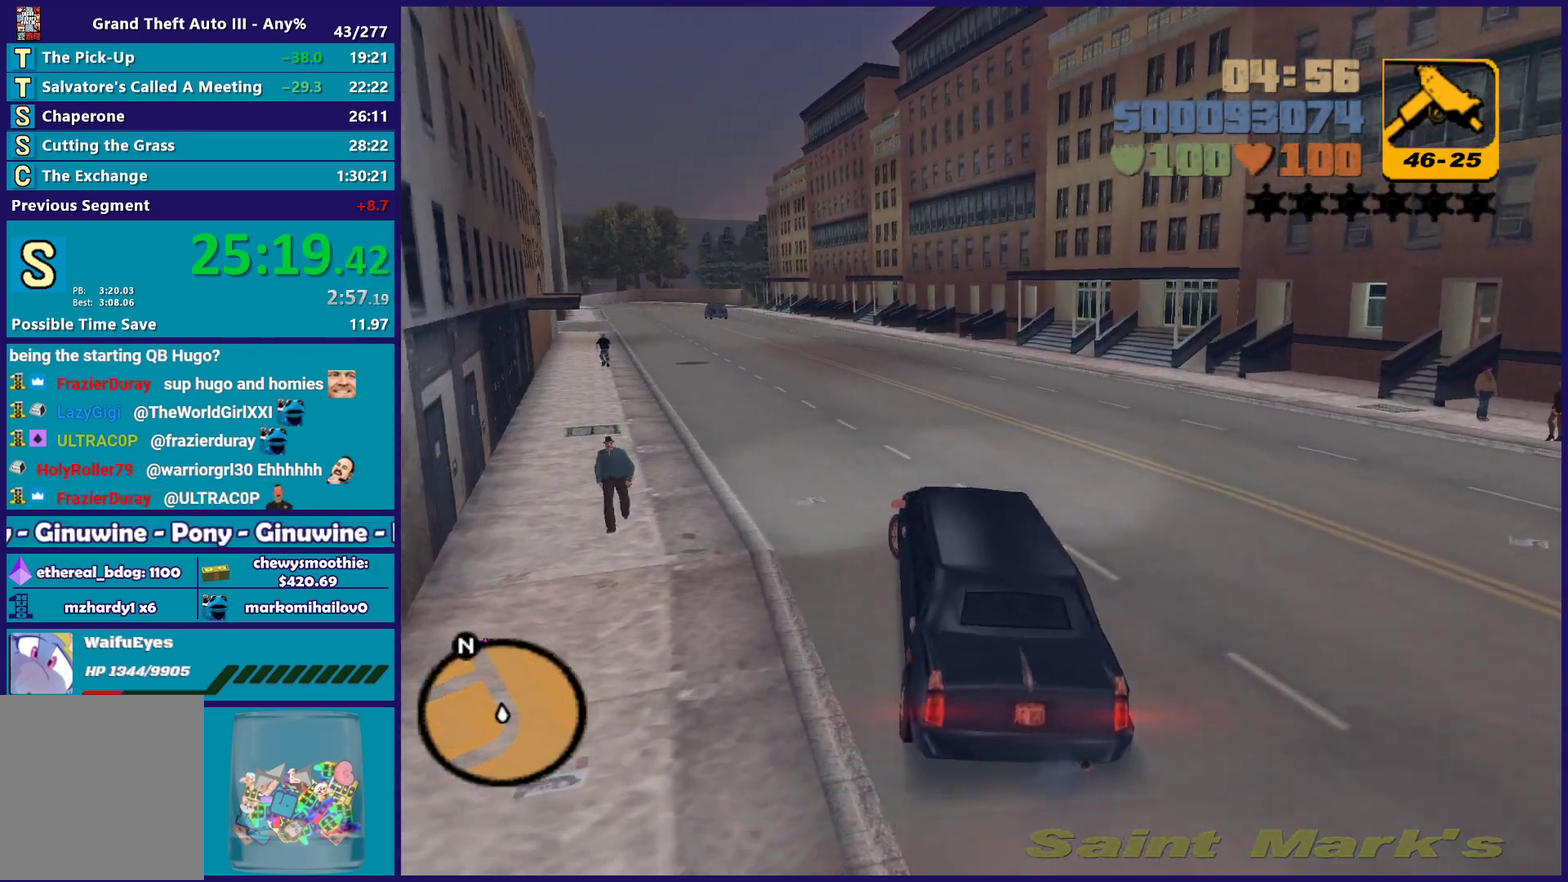
{"buttons": ["R2"], "left_stick": "up-left", "right_stick": "center", "events": [[333, "left_stick", "up-left"]]}
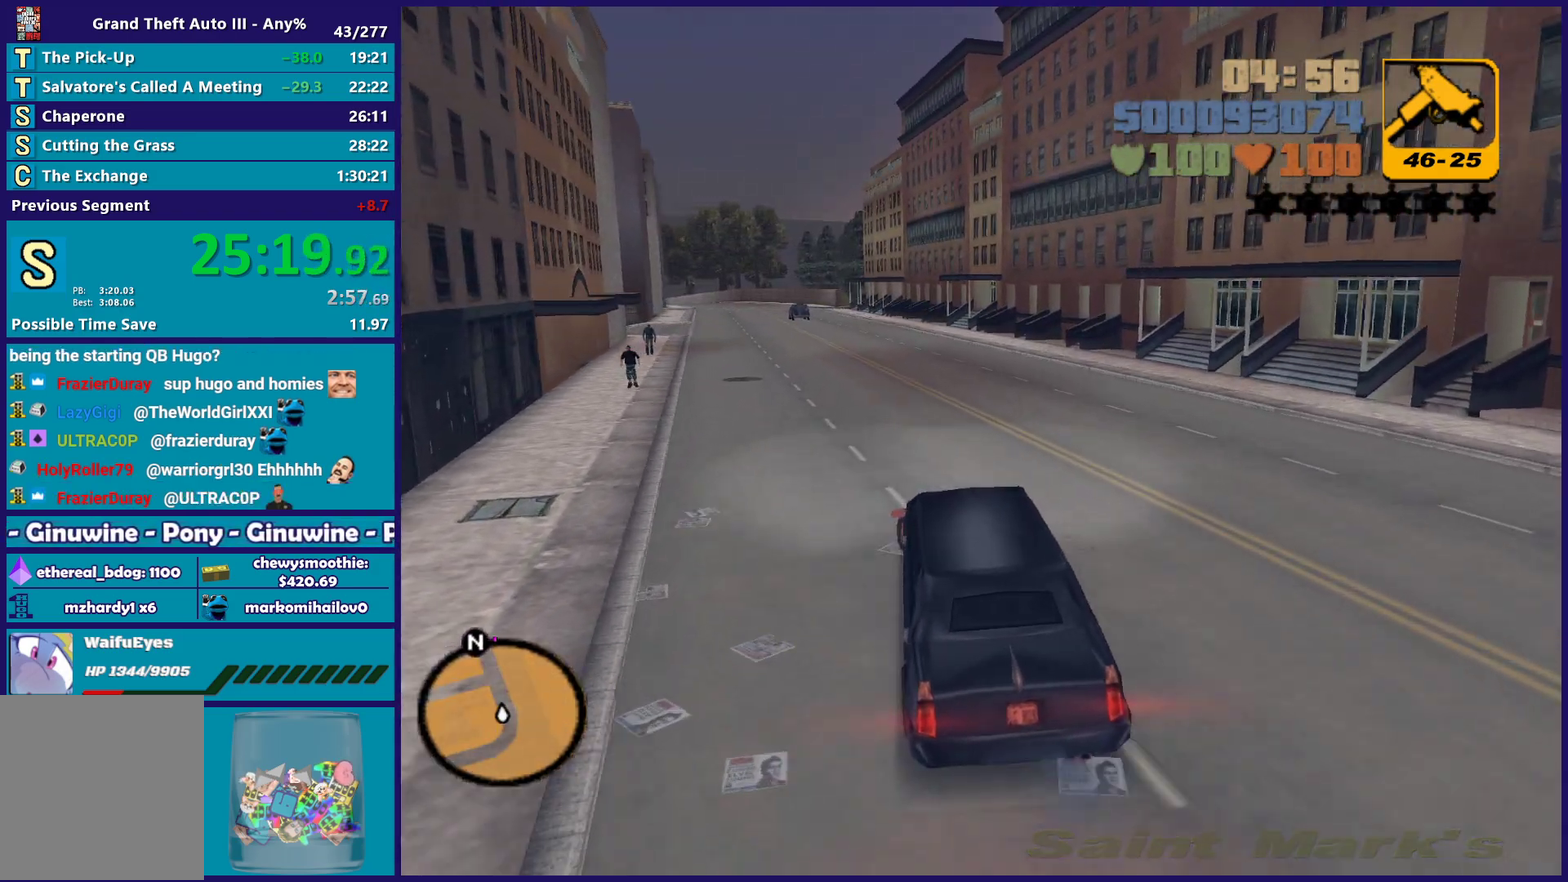
{"buttons": ["R2"], "left_stick": "center", "right_stick": "center", "events": [[167, "left_stick", "center"]]}
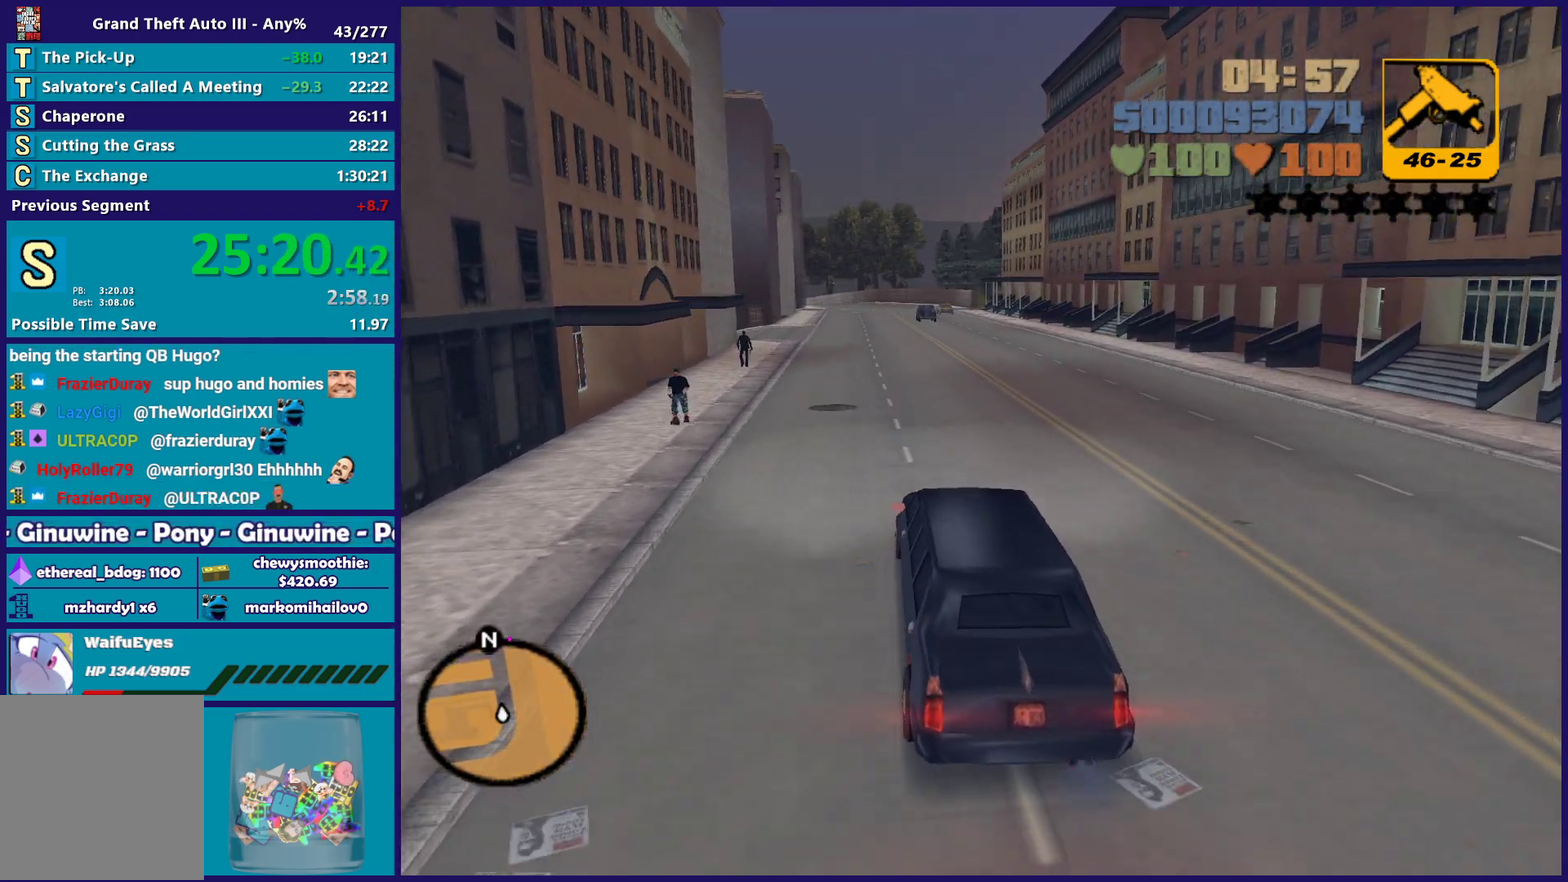
{"buttons": ["R2"], "left_stick": "center", "right_stick": "center", "events": [[383, "left_stick", "down-right"], [500, "left_stick", "center"]]}
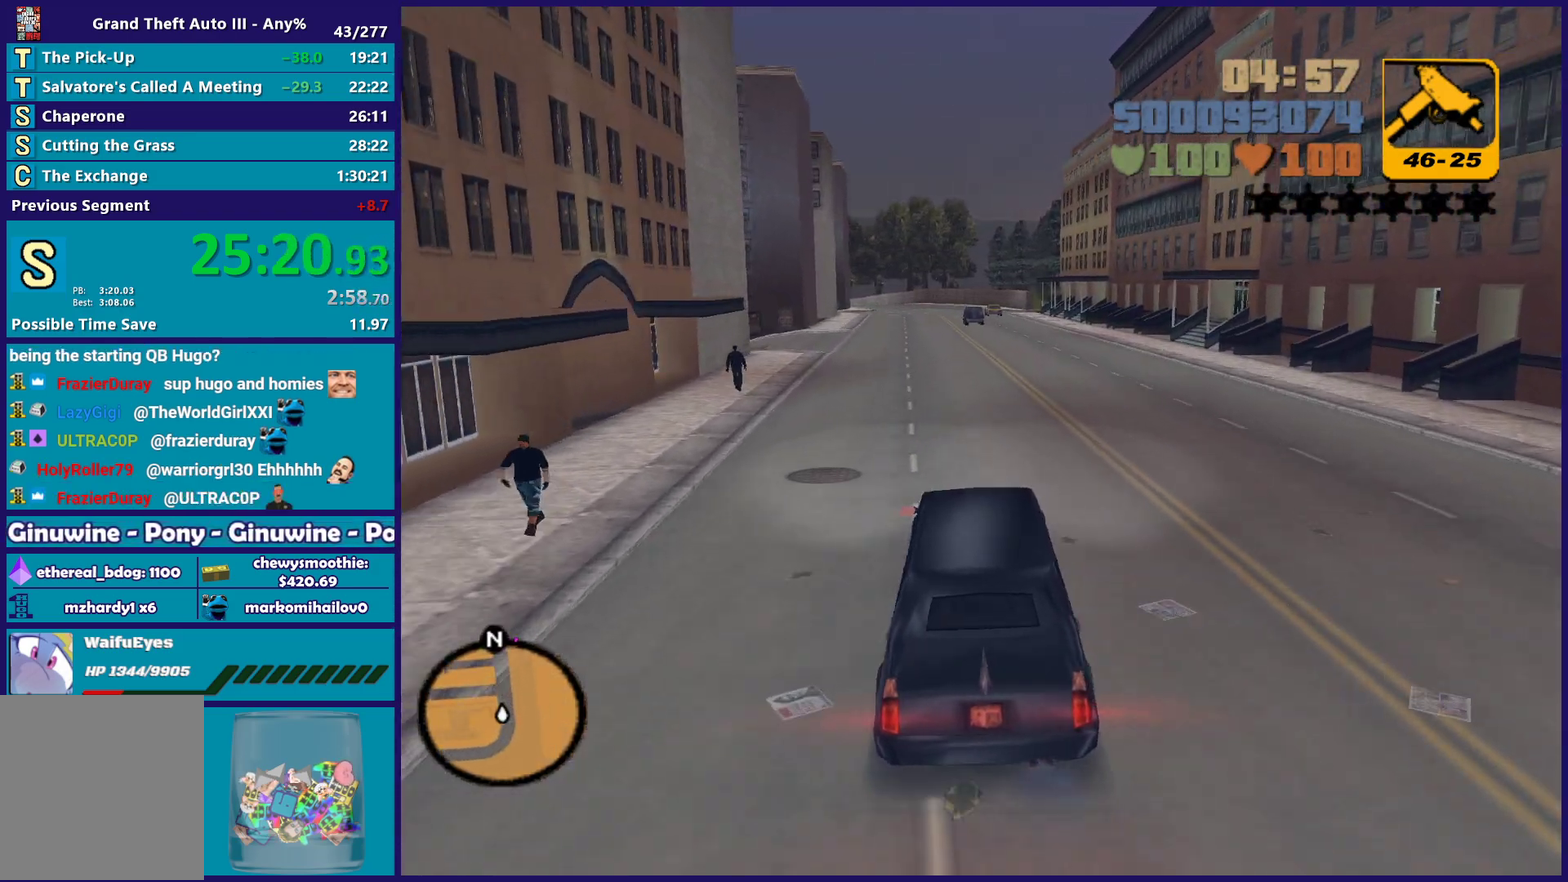
{"buttons": ["R2"], "left_stick": "up-left", "right_stick": "center", "events": [[100, "left_stick", "up-left"], [150, "START", "down"], [217, "START", "up"], [317, "left_stick", "down-right"], [333, "START", "down"], [417, "left_stick", "center"], [433, "START", "up"], [500, "left_stick", "up-left"]]}
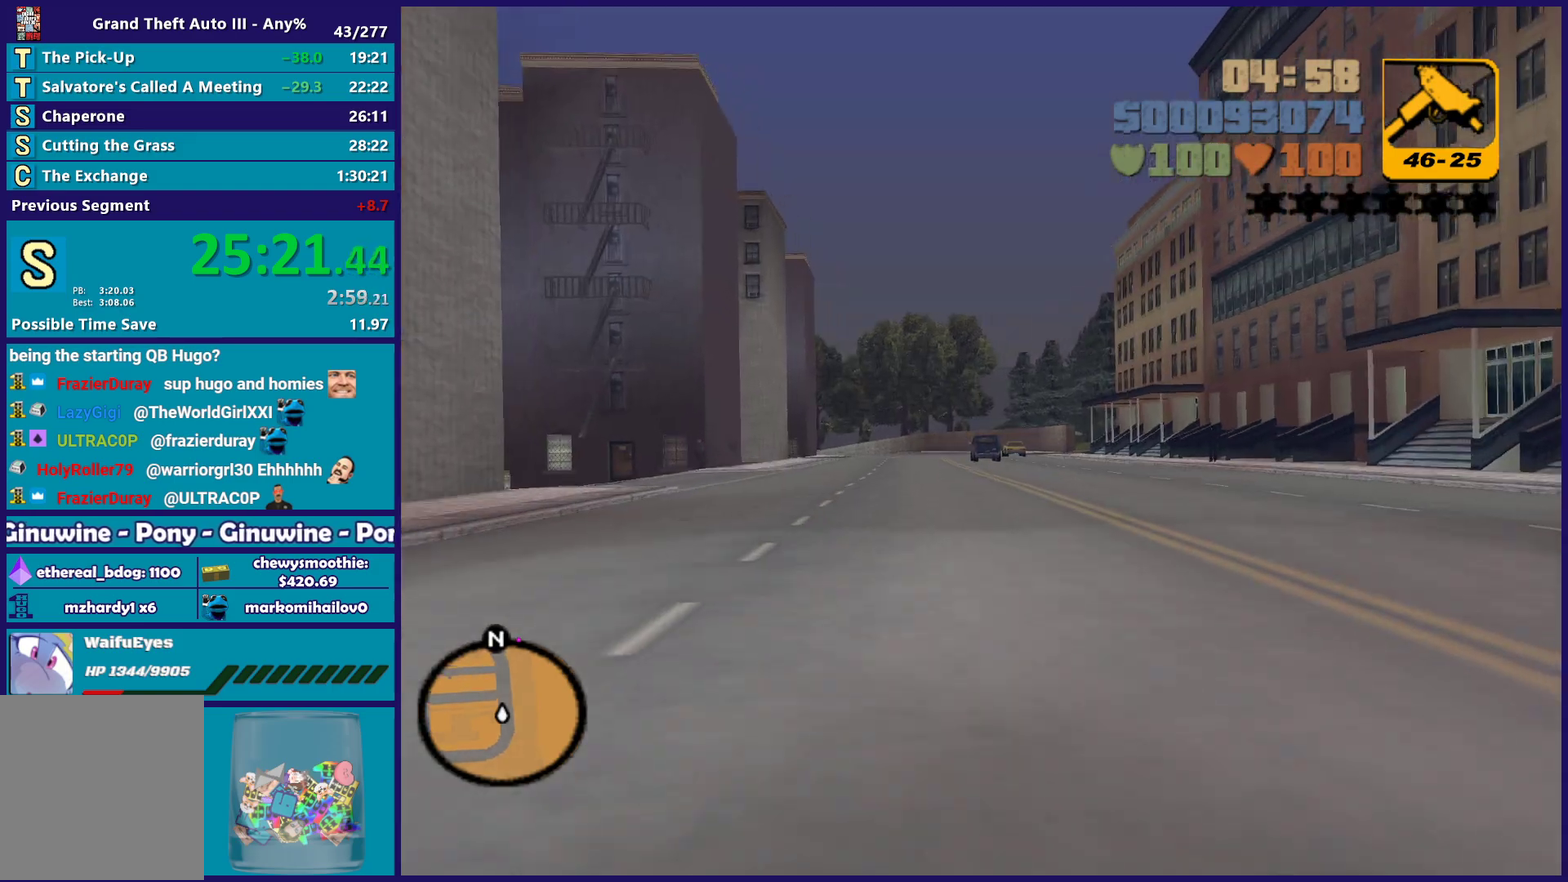
{"buttons": ["R2"], "left_stick": "center", "right_stick": "center", "events": [[17, "START", "down"], [117, "left_stick", "center"], [133, "START", "up"], [233, "START", "down"], [300, "START", "up"], [383, "START", "down"], [467, "START", "up"]]}
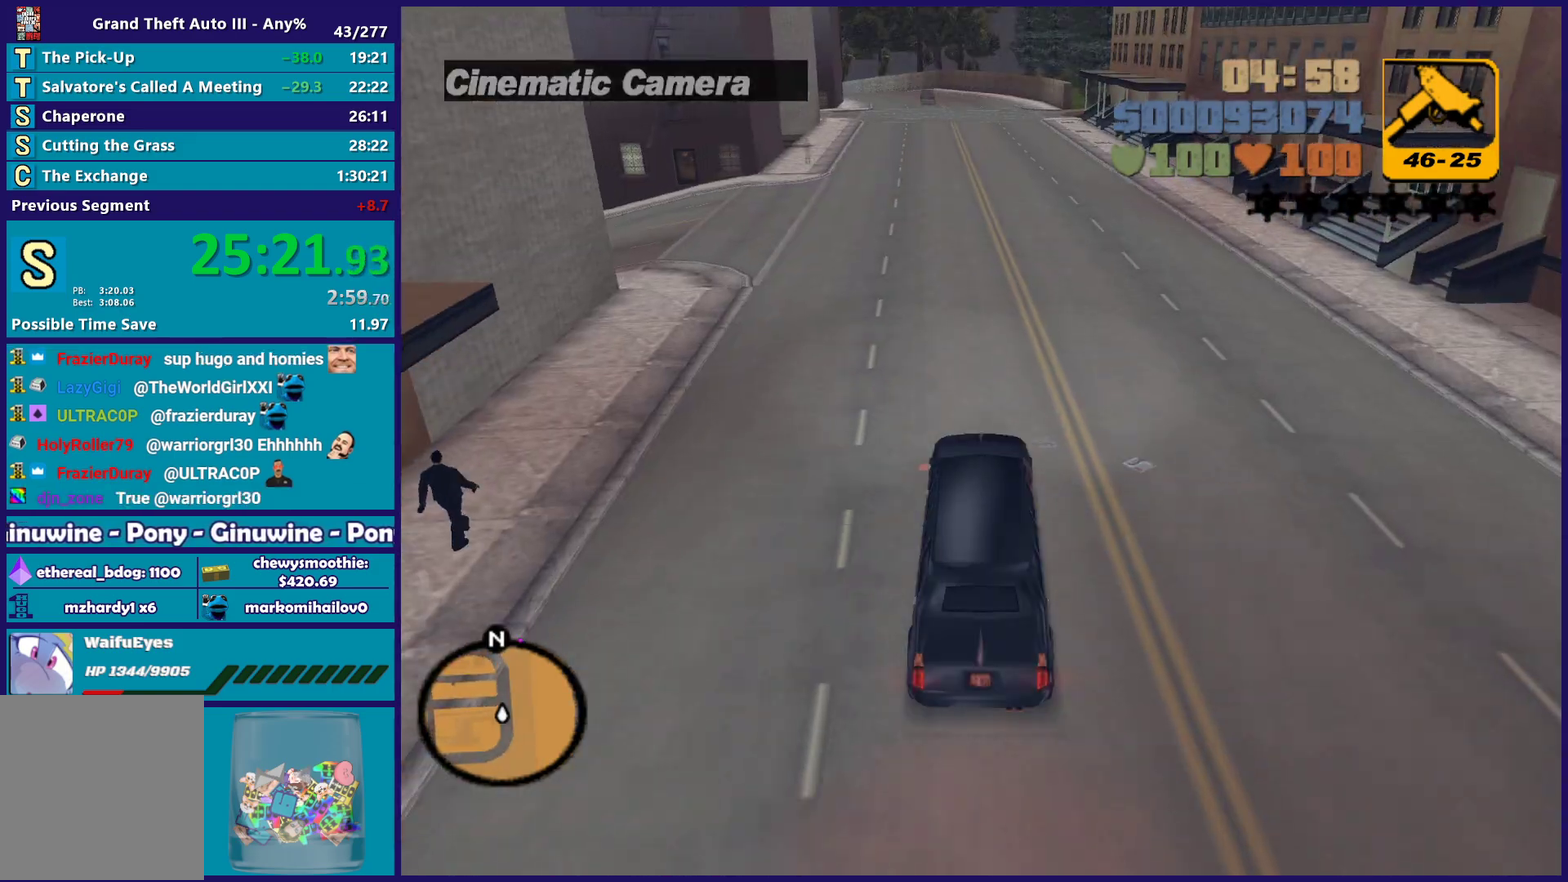
{"buttons": ["R2"], "left_stick": "center", "right_stick": "center", "events": [[67, "START", "down"], [150, "START", "up"]]}
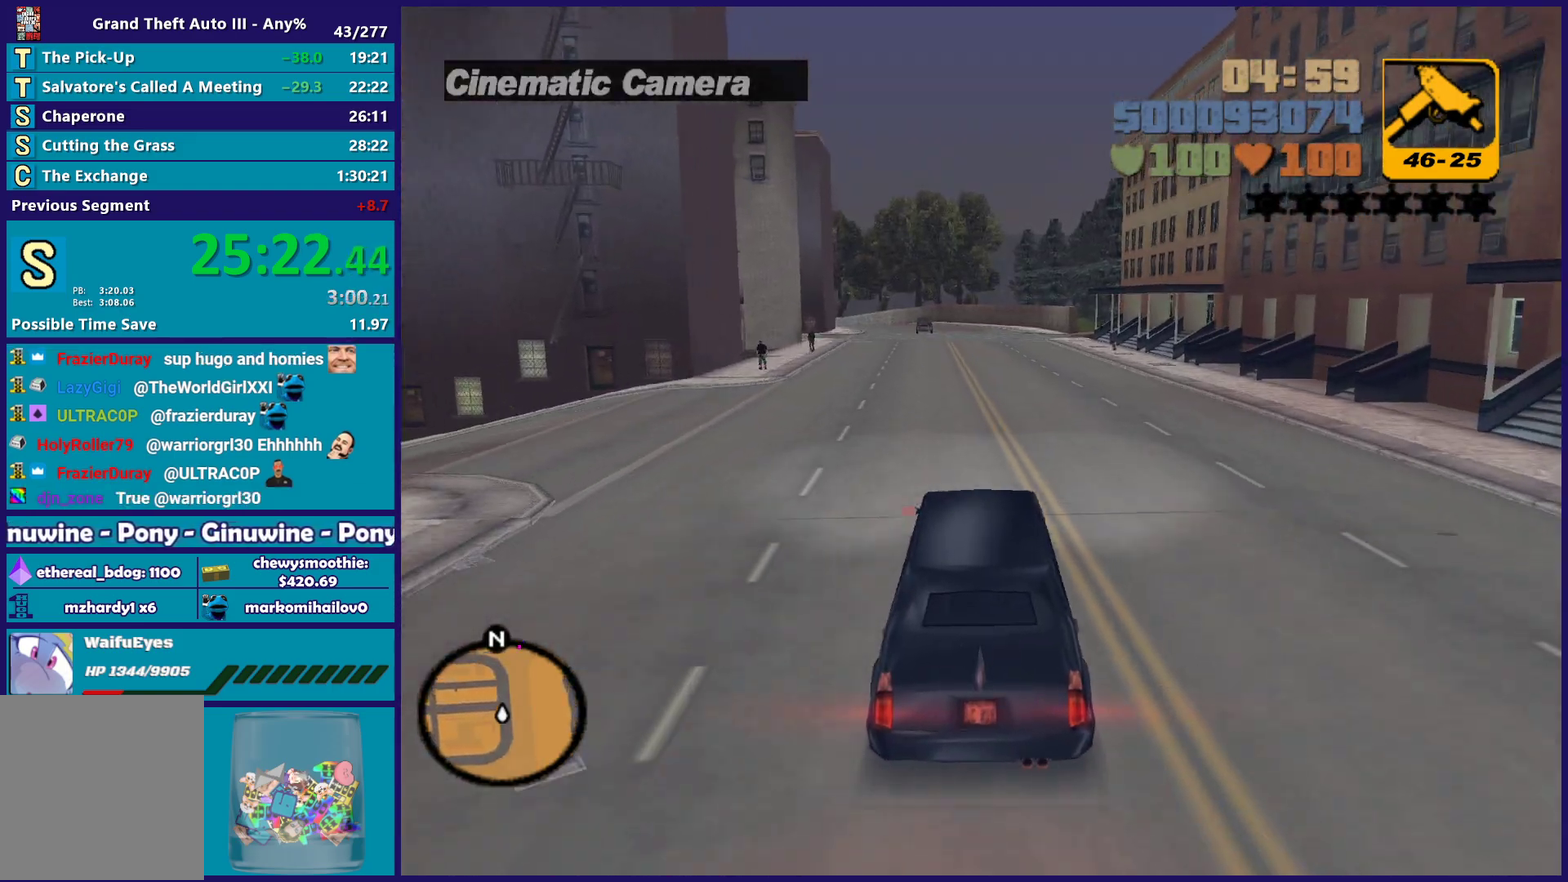
{"buttons": ["R2"], "left_stick": "center", "right_stick": "center", "events": []}
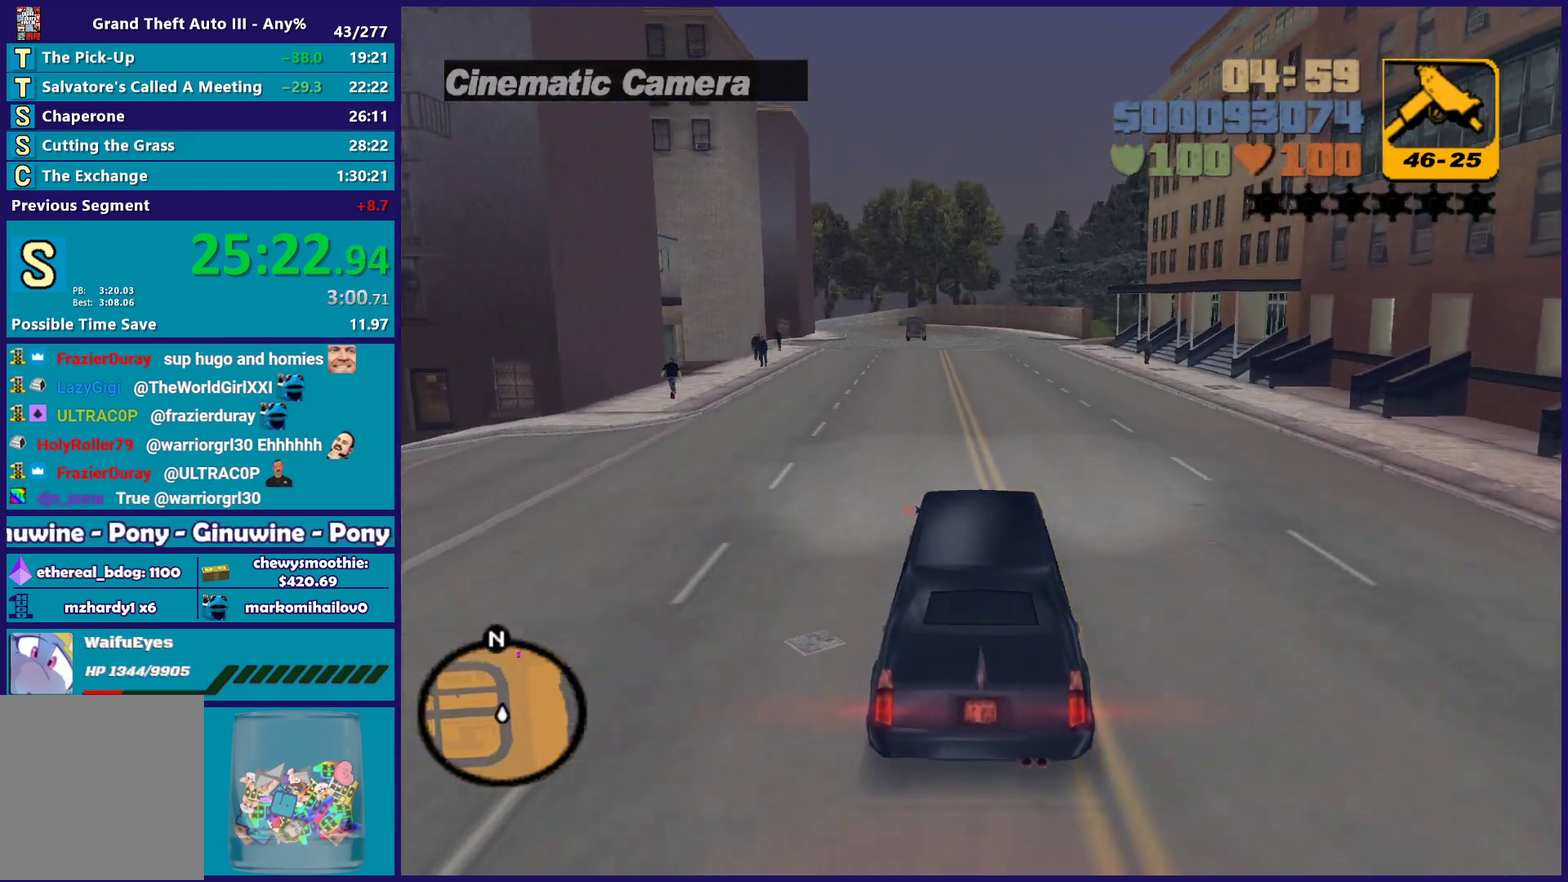
{"buttons": ["R2"], "left_stick": "center", "right_stick": "center", "events": []}
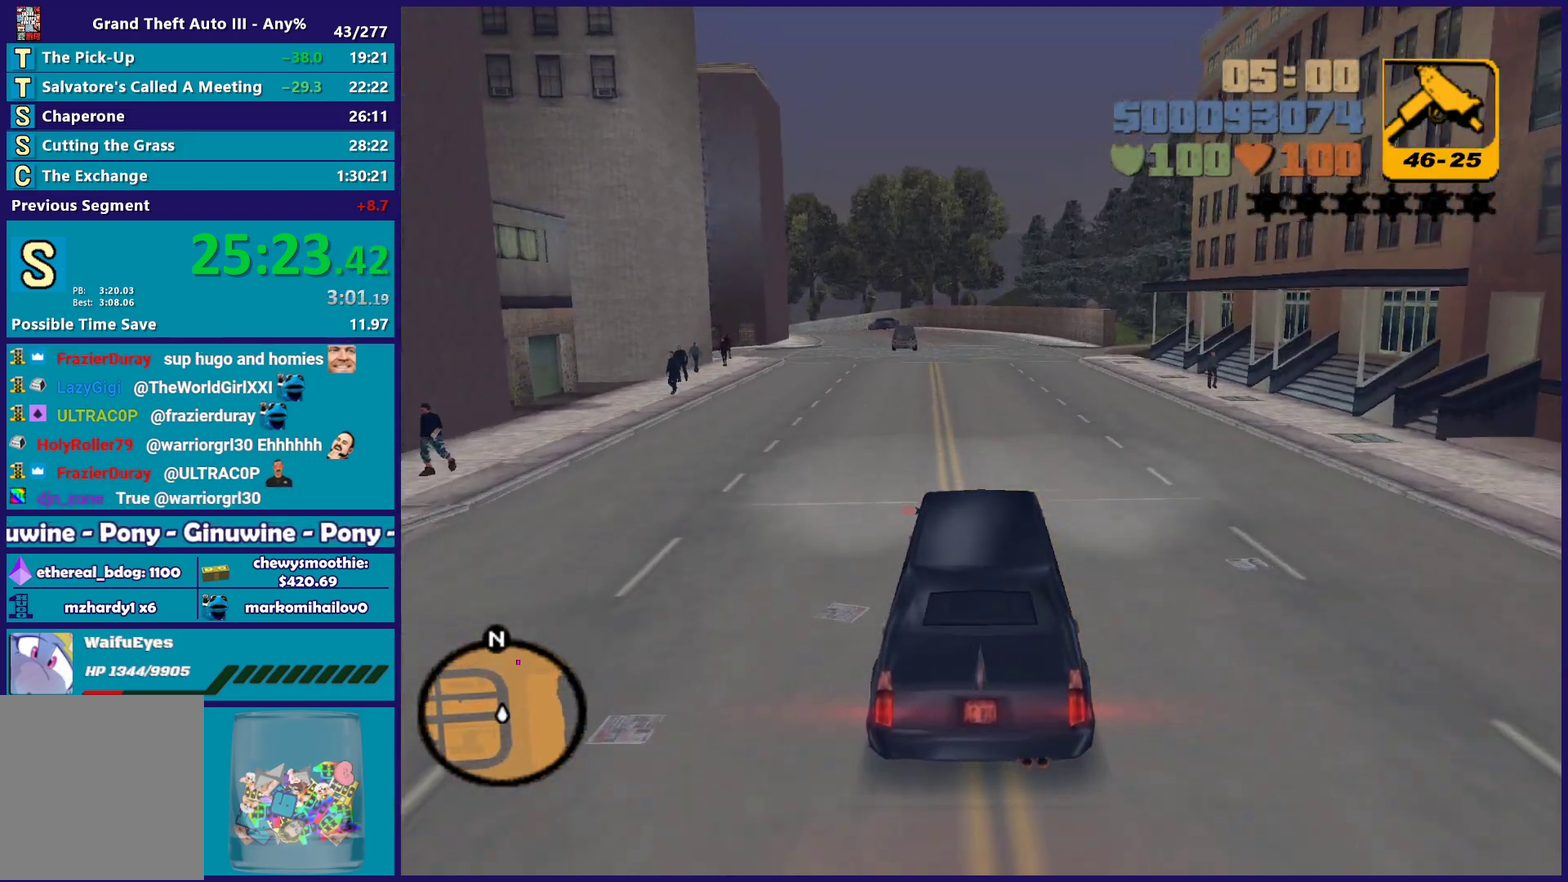
{"buttons": ["R2"], "left_stick": "center", "right_stick": "center", "events": []}